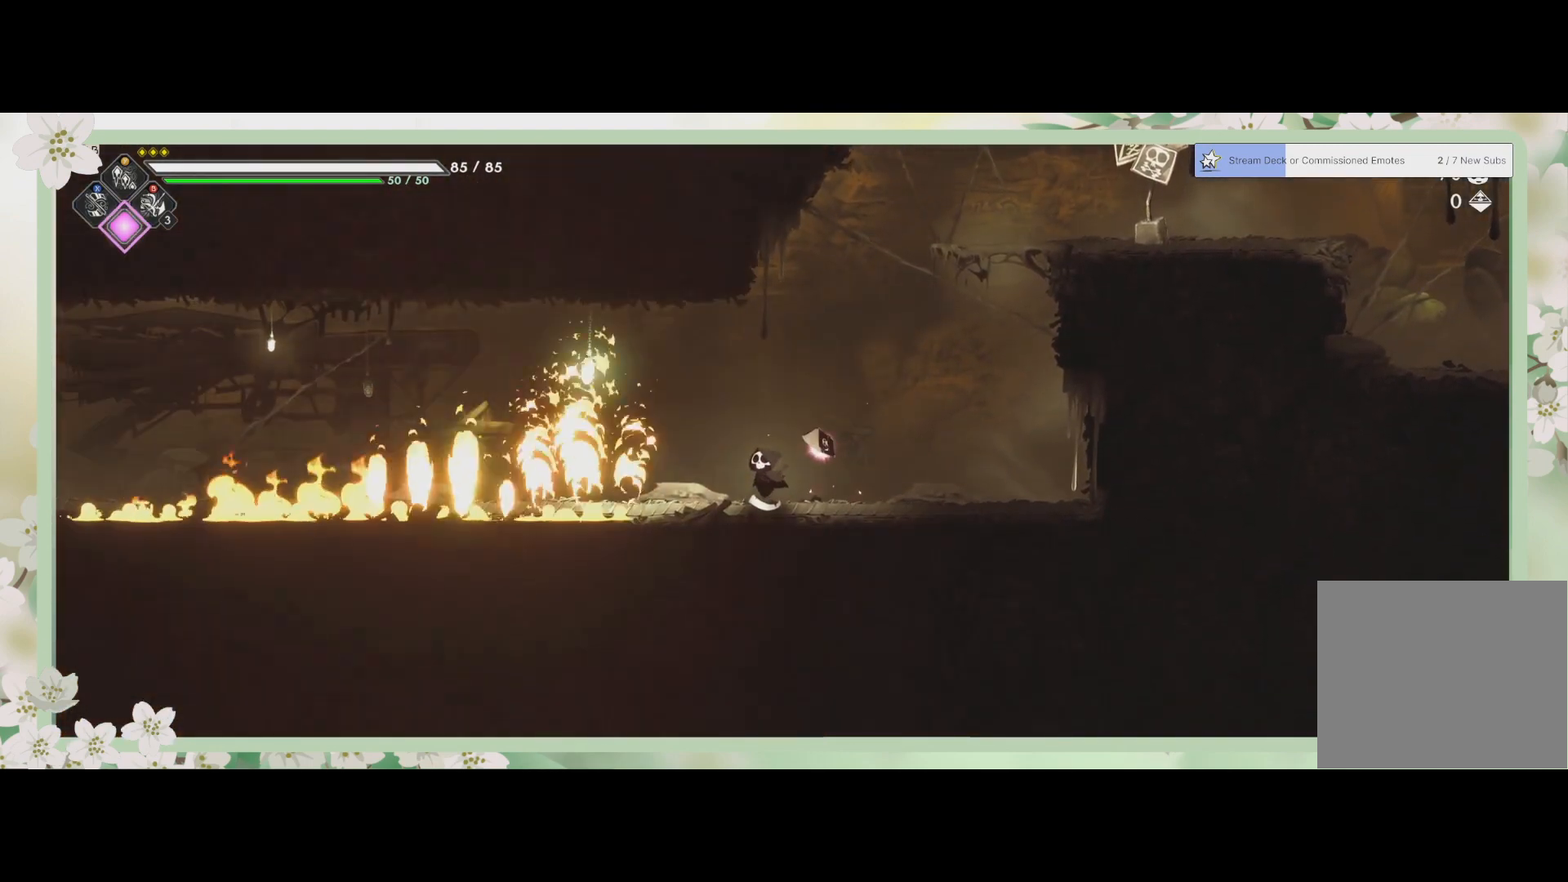
Gameplay with a controller (PlayStation layout); each line is a JSON object with the inputs held at the frame after it. "events" lists button and stick changes between this image and that frame as [ms after this image, input, new state], when the widget could be followed in between. Not read: right_stick.
{"buttons": [], "left_stick": "left", "events": [[333, "left_stick", "left"]]}
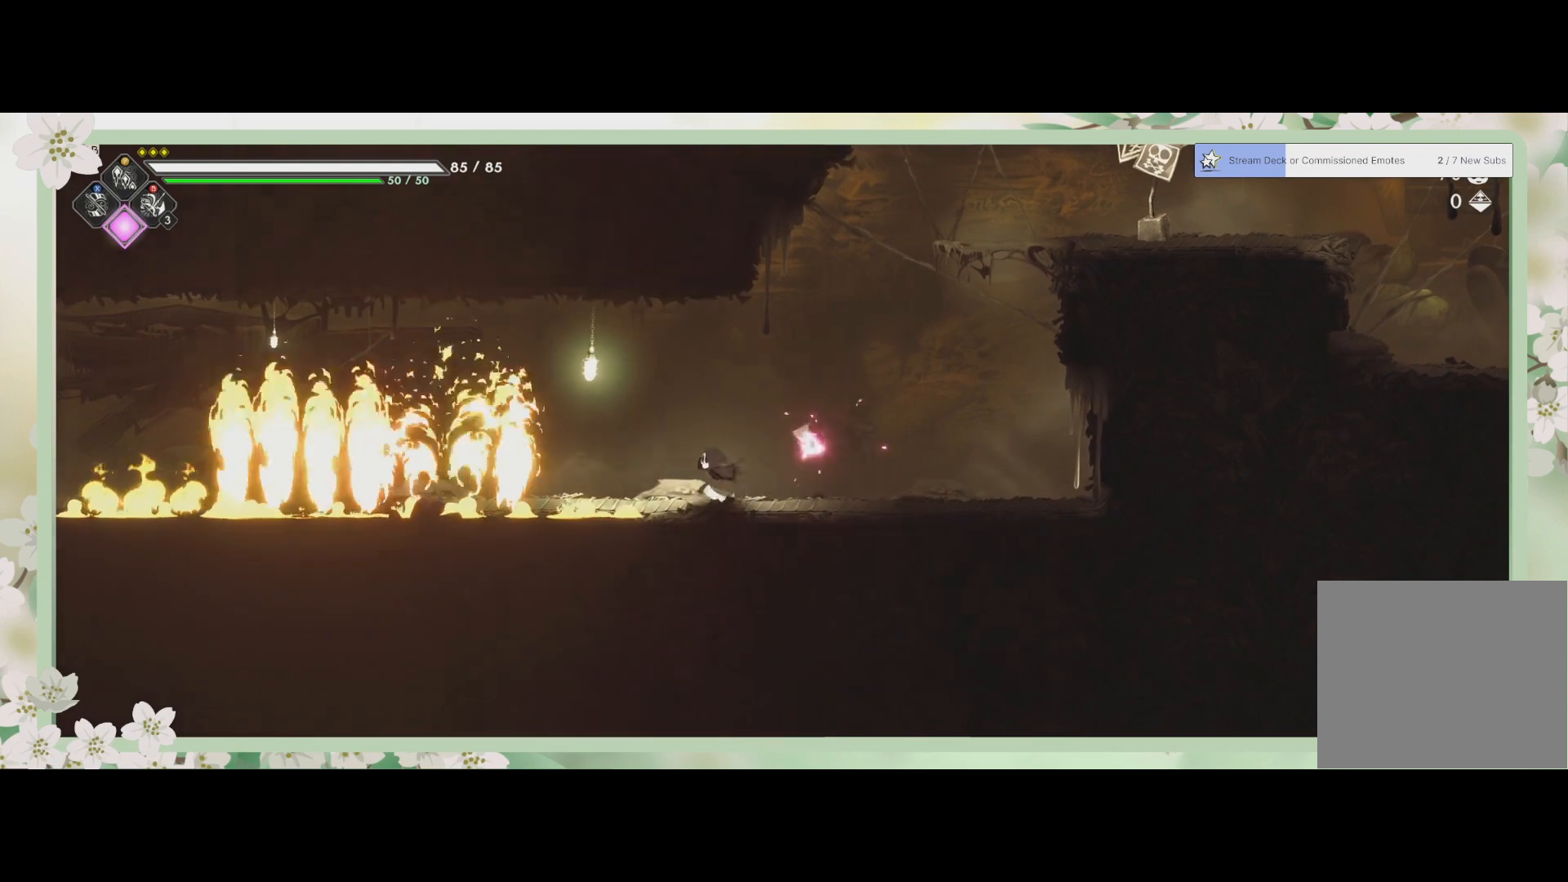
{"buttons": [], "left_stick": "left", "events": [[133, "left_stick", "center"], [300, "left_stick", "left"]]}
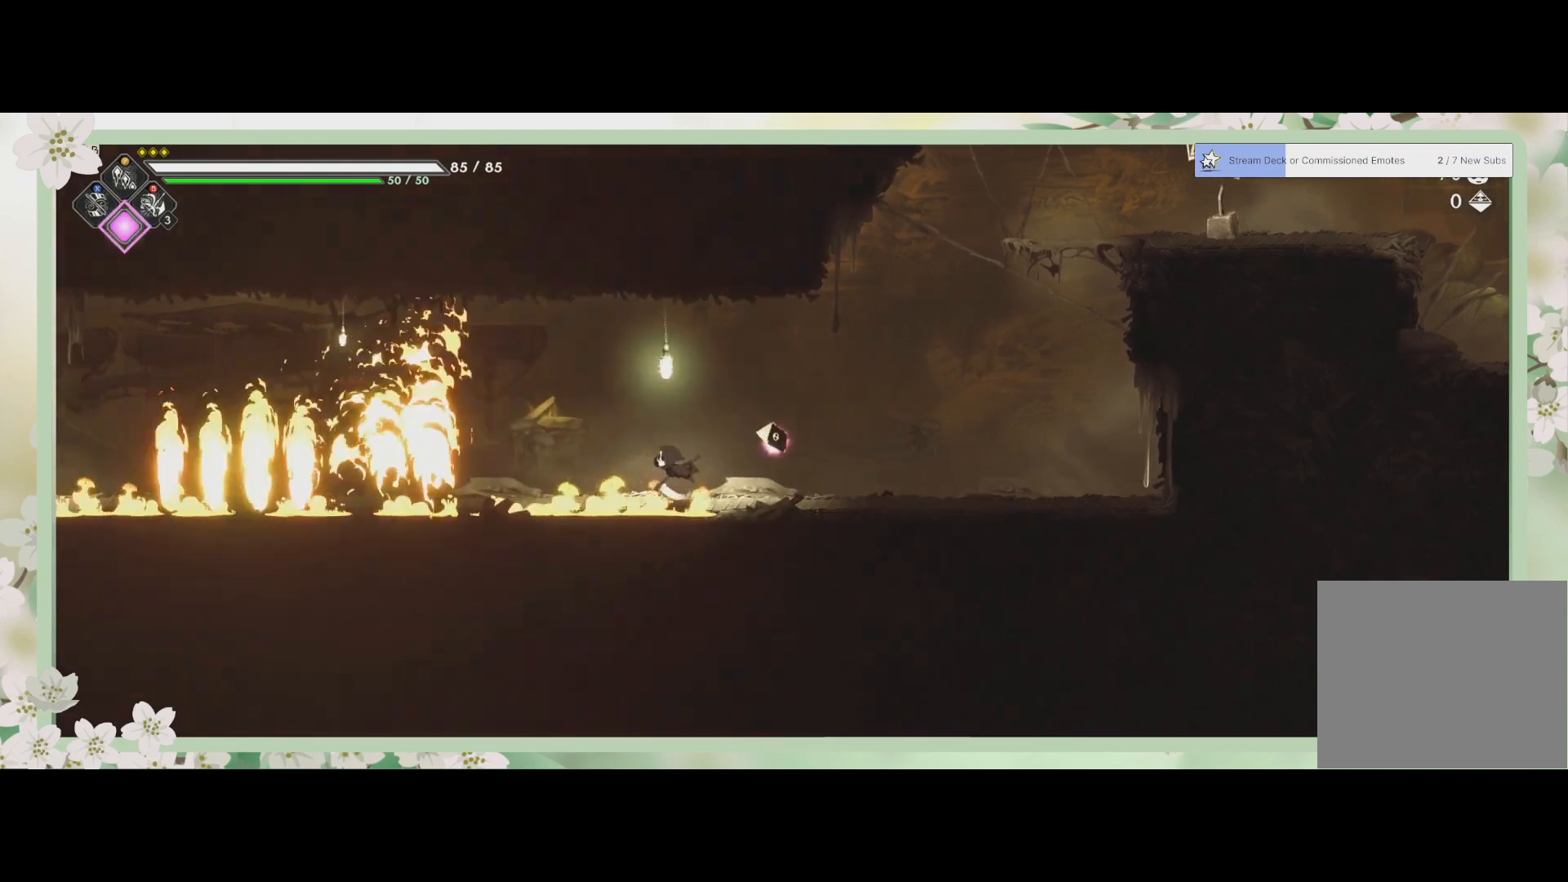
{"buttons": [], "left_stick": "left", "events": []}
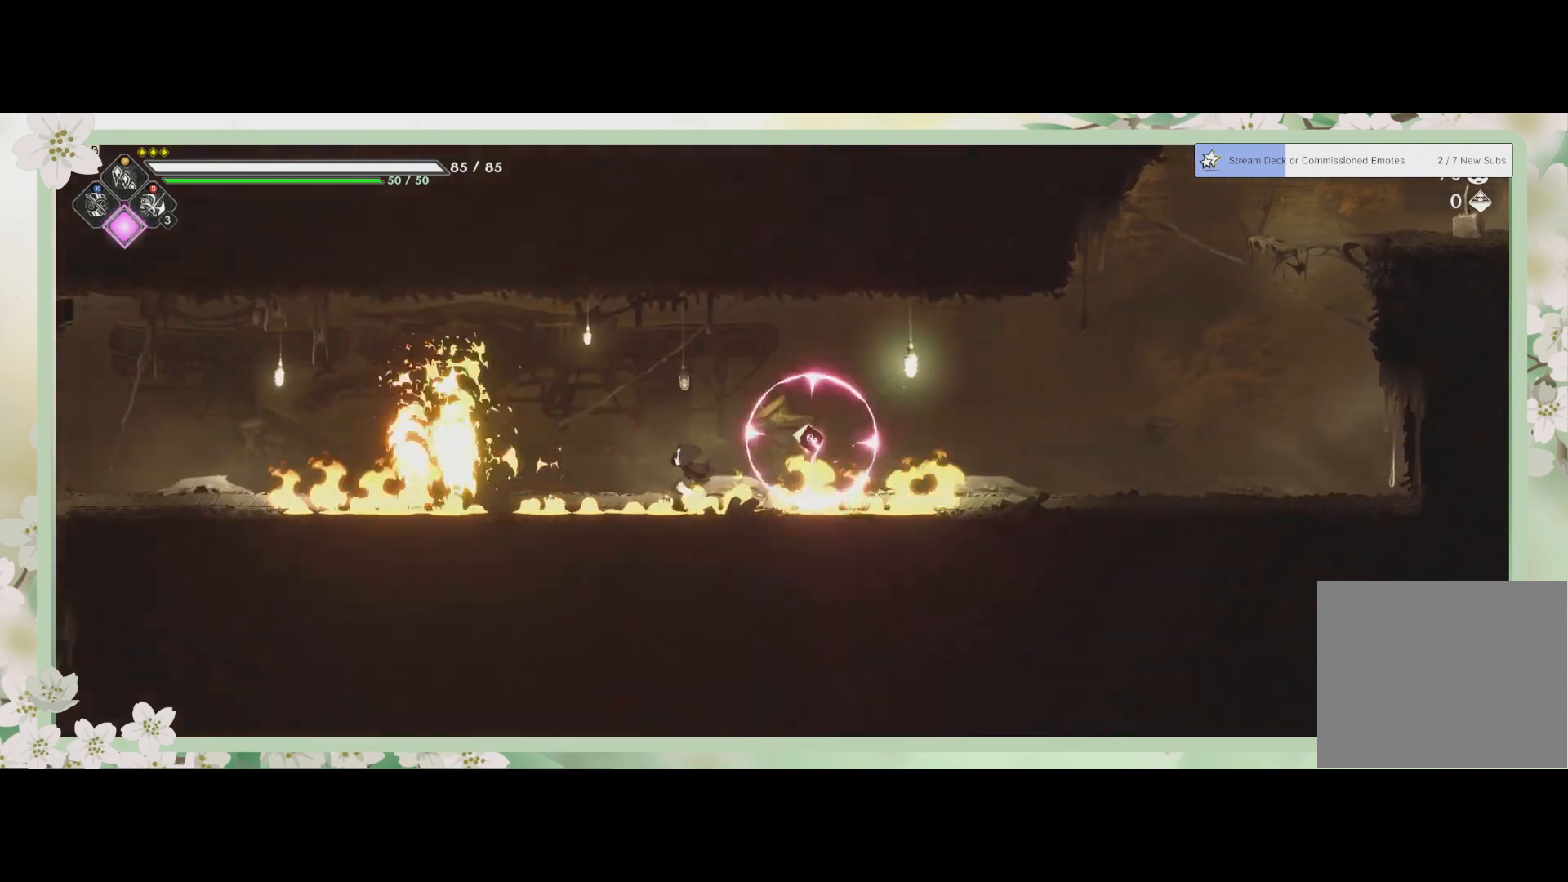
{"buttons": [], "left_stick": "left", "events": [[200, "left_stick", "center"], [267, "left_stick", "left"]]}
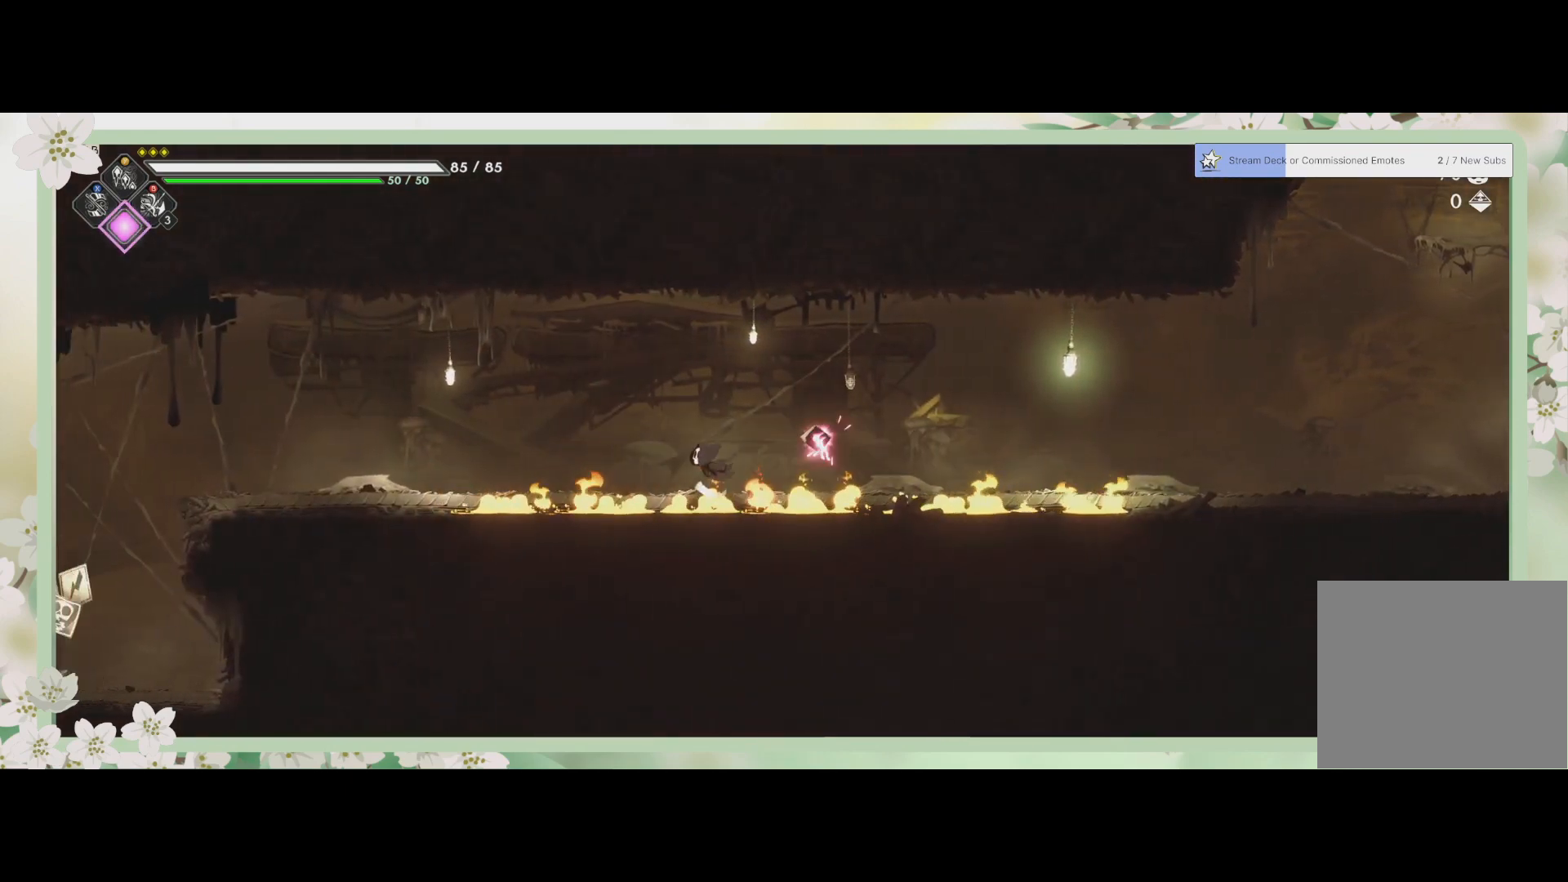
{"buttons": [], "left_stick": "left", "events": [[133, "R2", "down"], [300, "R2", "up"]]}
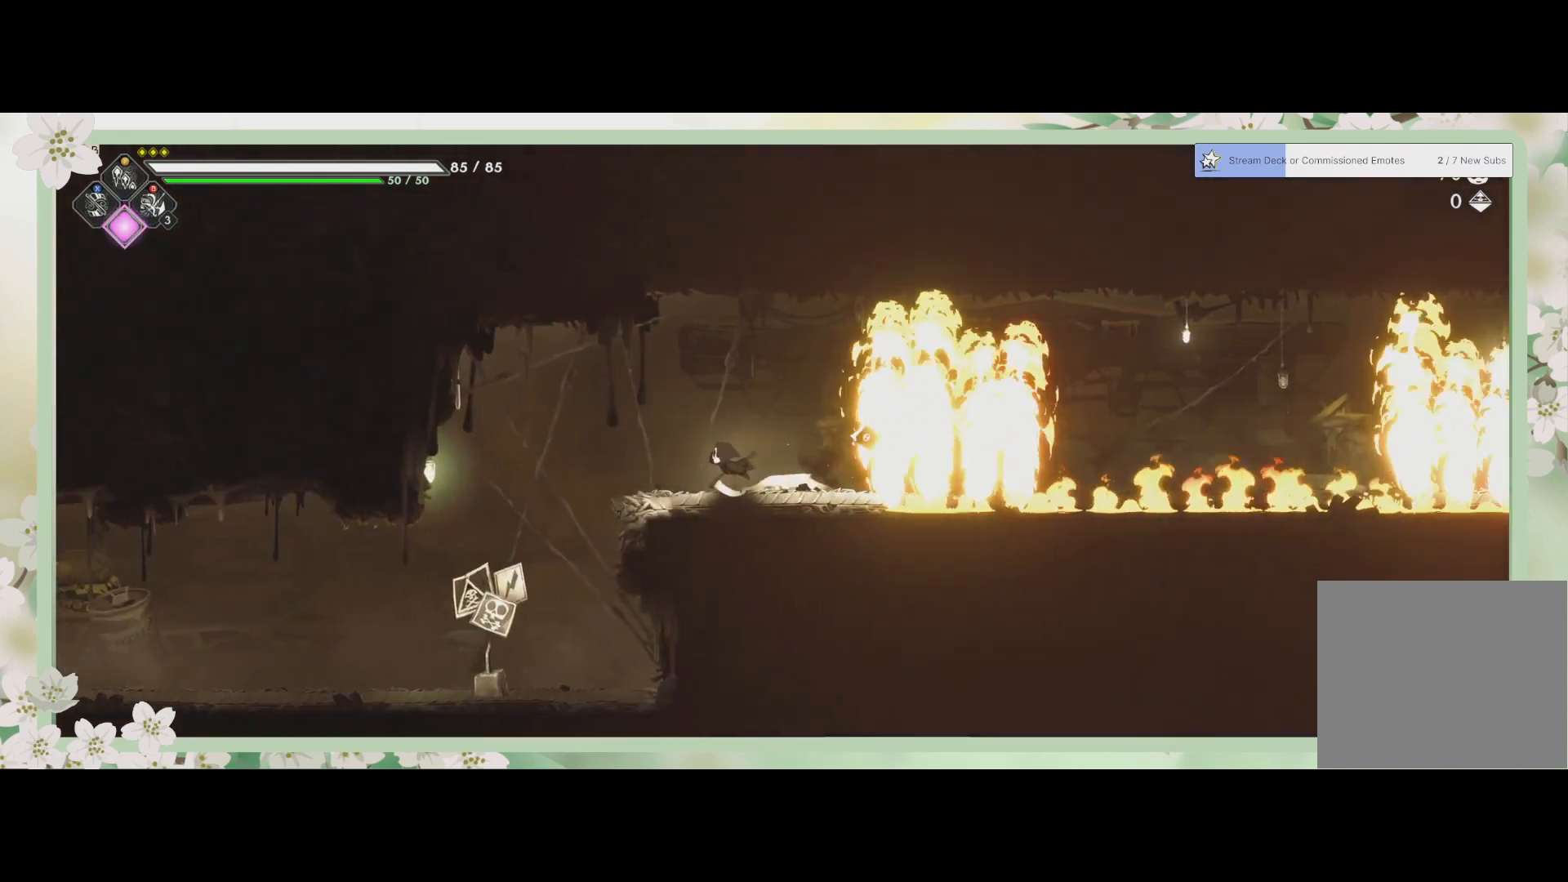
{"buttons": [], "left_stick": "left", "events": []}
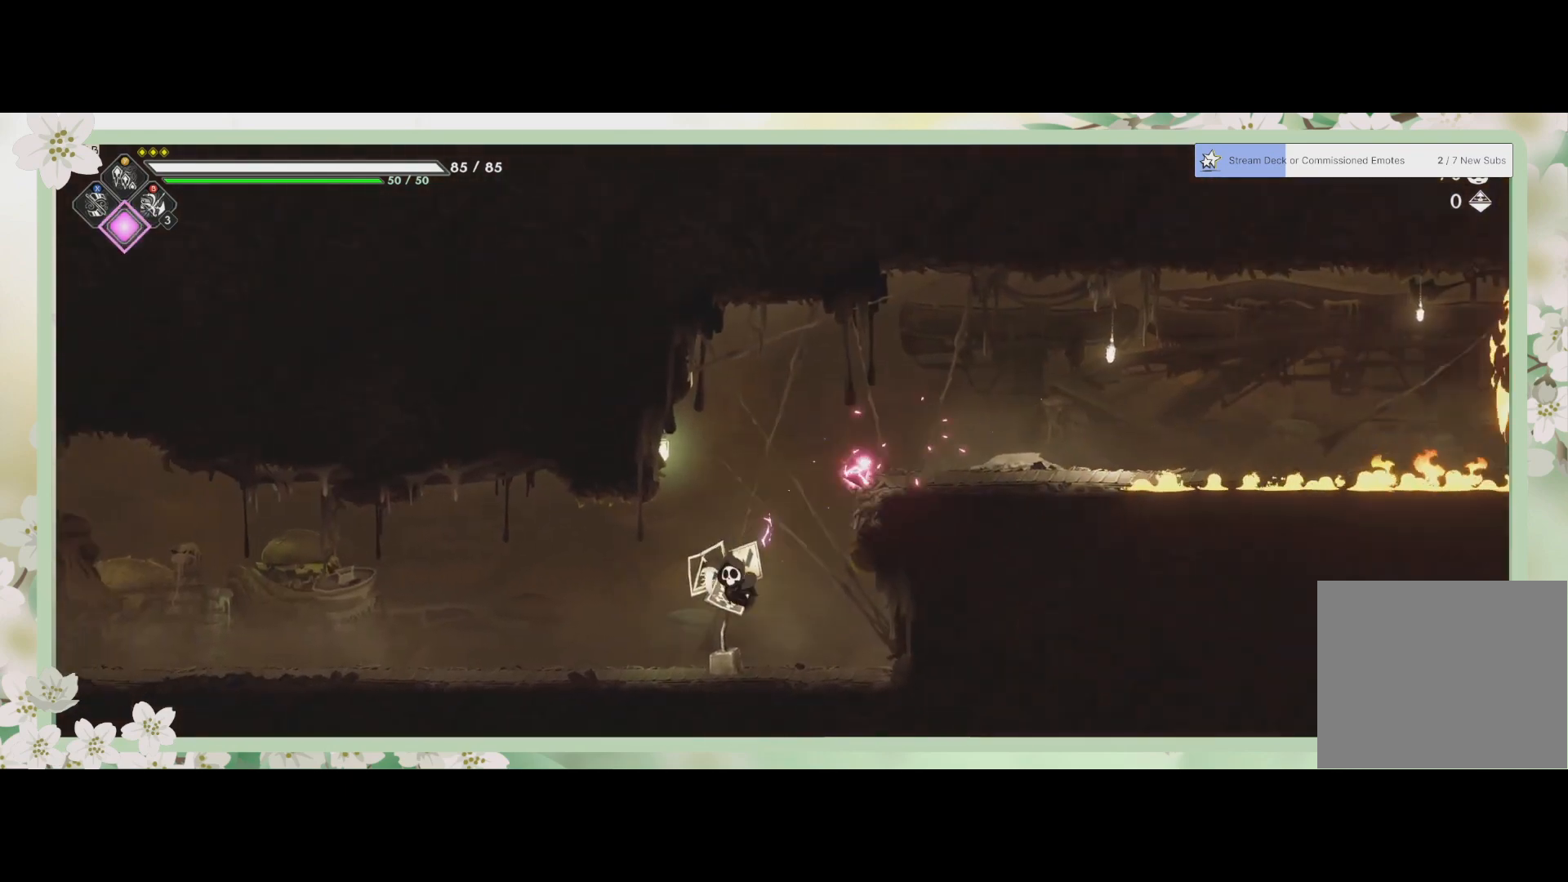
{"buttons": ["R2"], "left_stick": "left", "events": [[333, "R2", "down"]]}
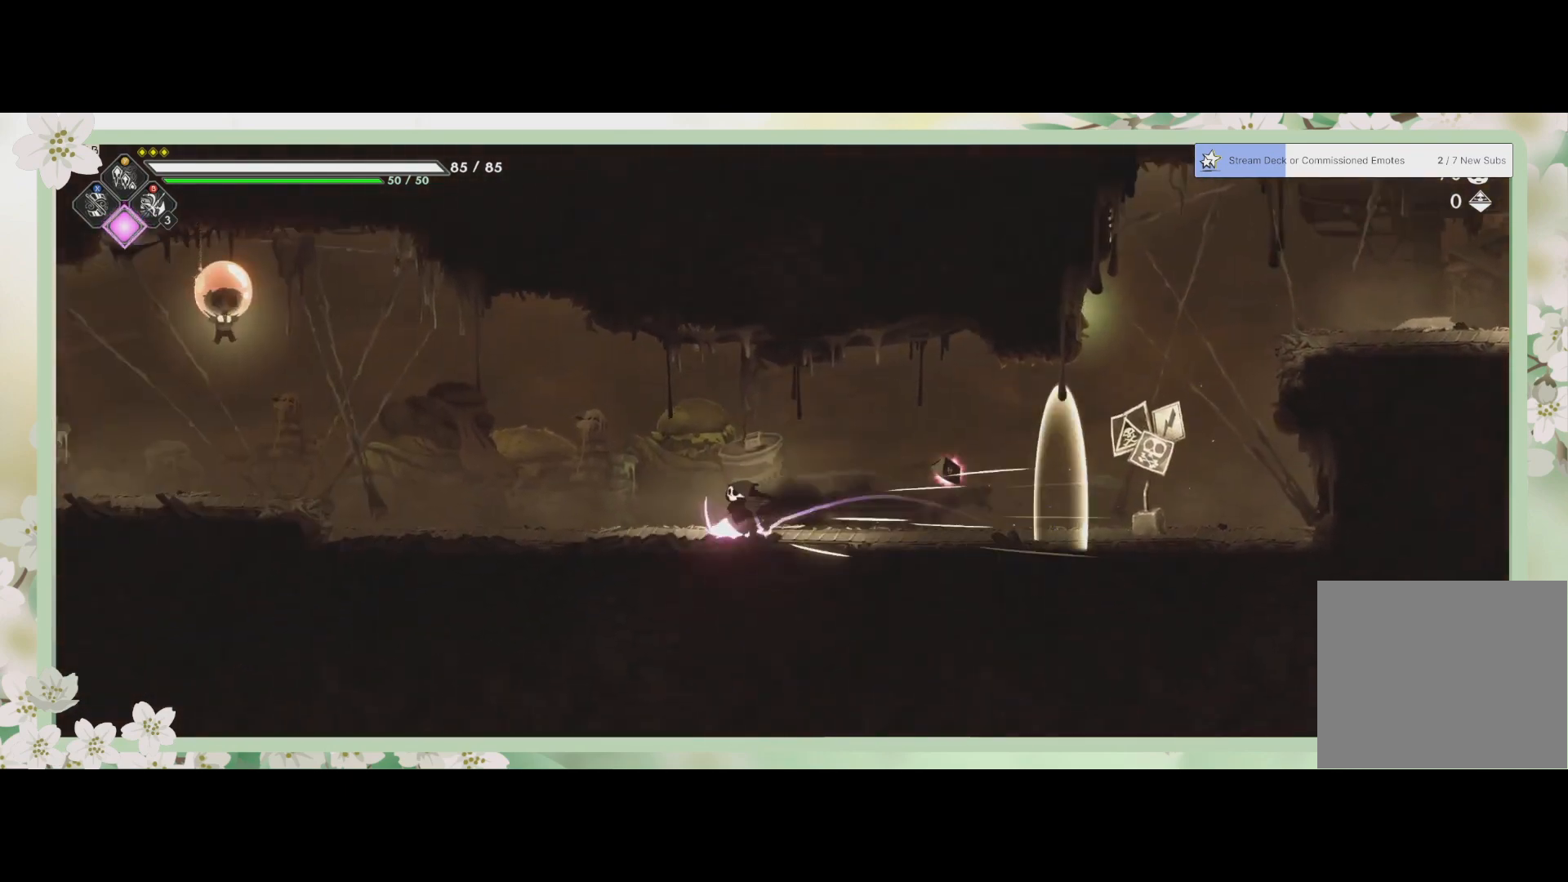
{"buttons": [], "left_stick": "left", "events": [[33, "R2", "up"]]}
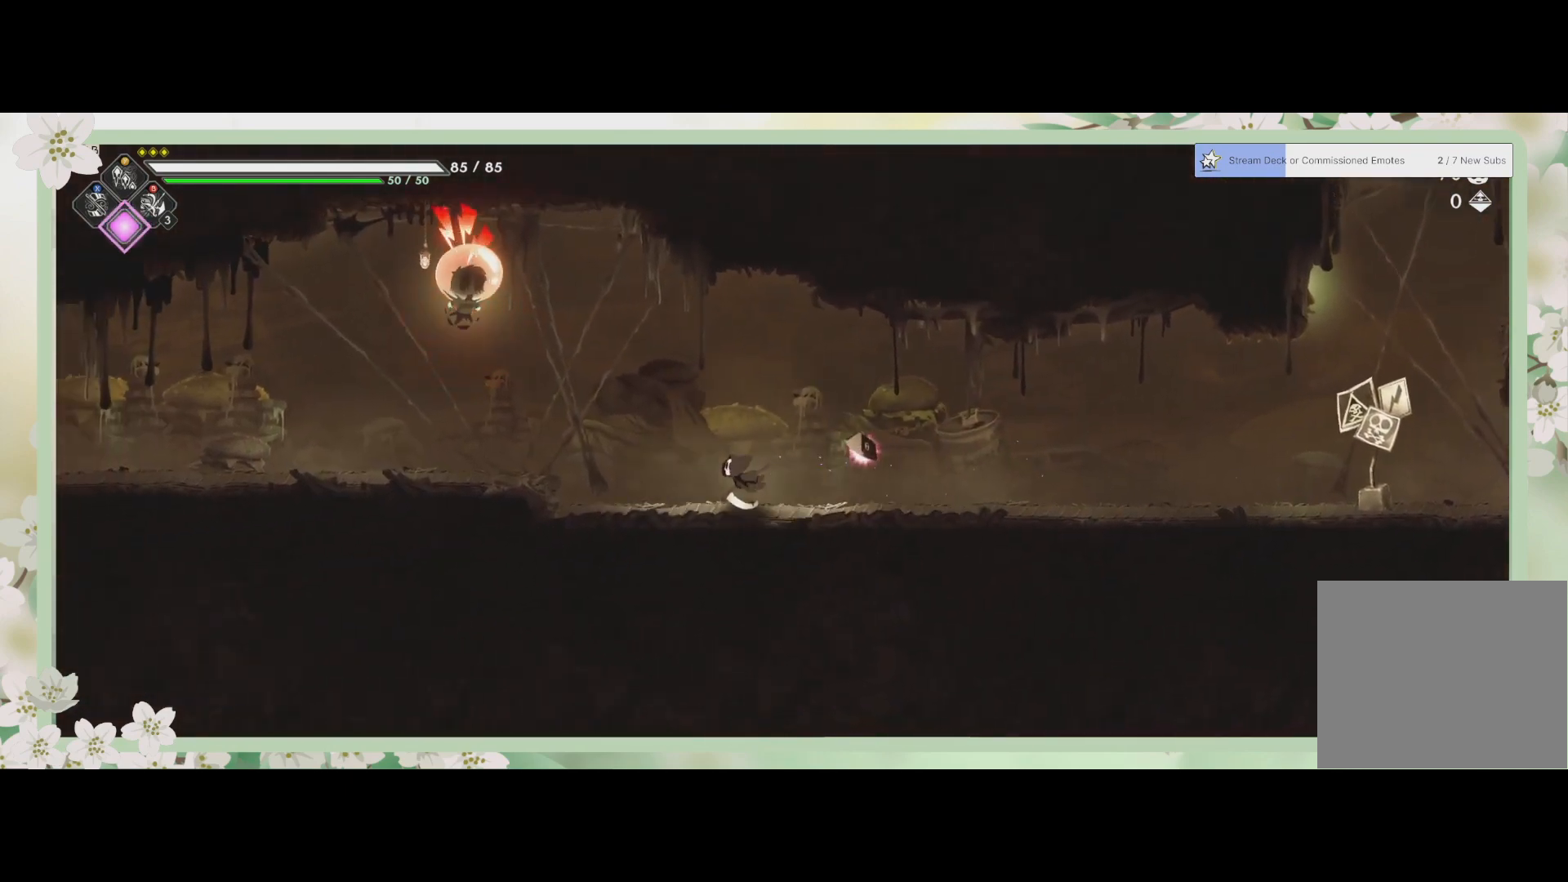
{"buttons": ["SQUARE"], "left_stick": "left", "events": [[33, "CROSS", "down"], [233, "CROSS", "up"], [300, "SQUARE", "down"], [433, "SQUARE", "up"], [500, "SQUARE", "down"]]}
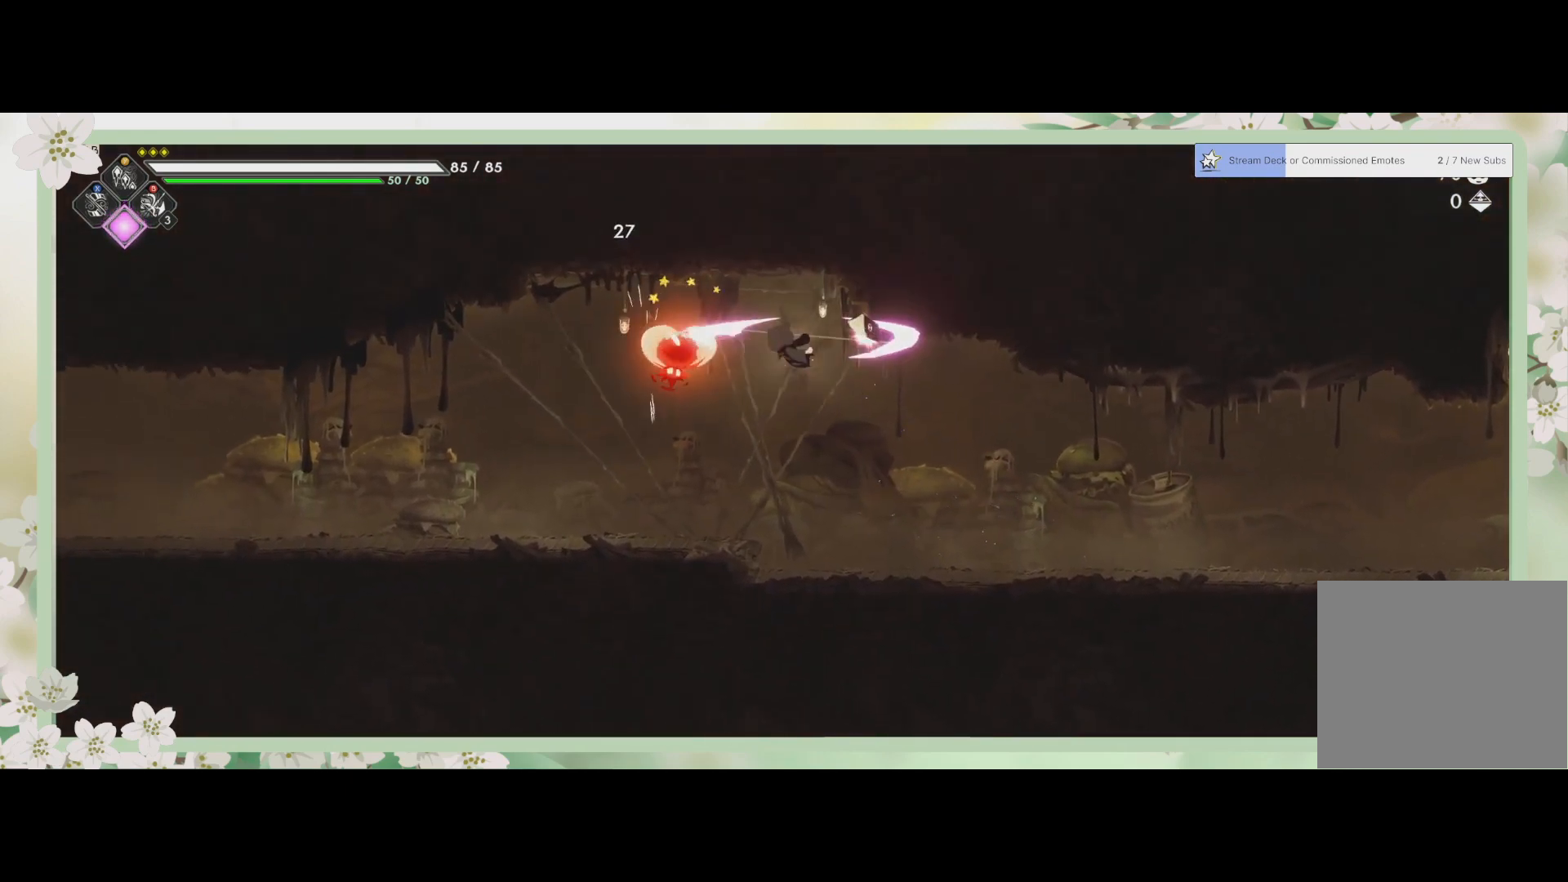
{"buttons": [], "left_stick": "left", "events": [[100, "SQUARE", "up"], [167, "SQUARE", "down"], [400, "SQUARE", "up"]]}
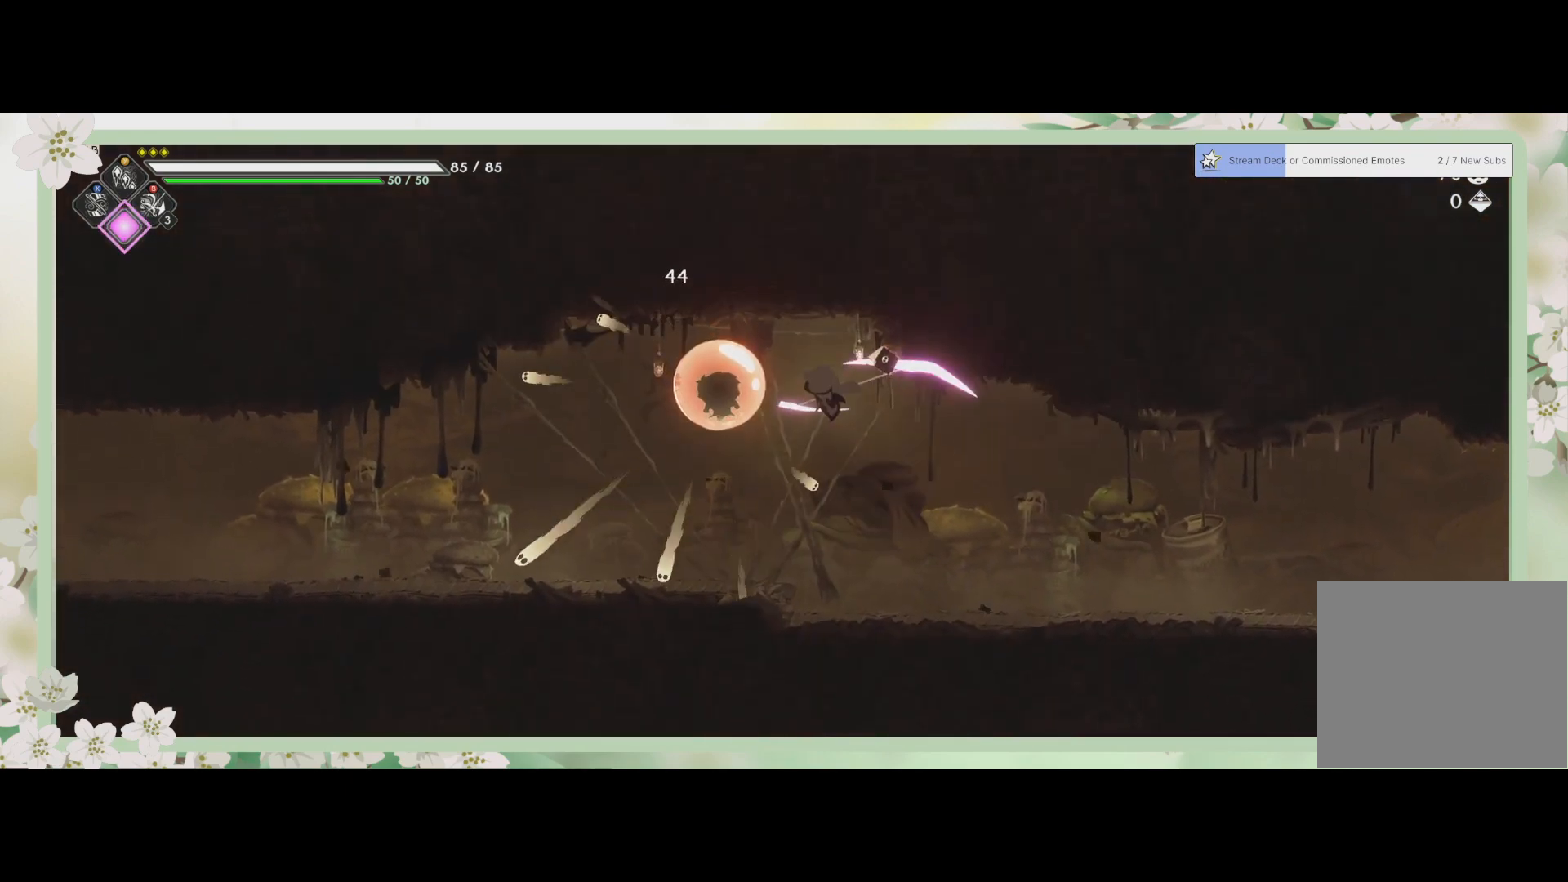
{"buttons": [], "left_stick": "left", "events": [[33, "R2", "down"], [267, "R2", "up"]]}
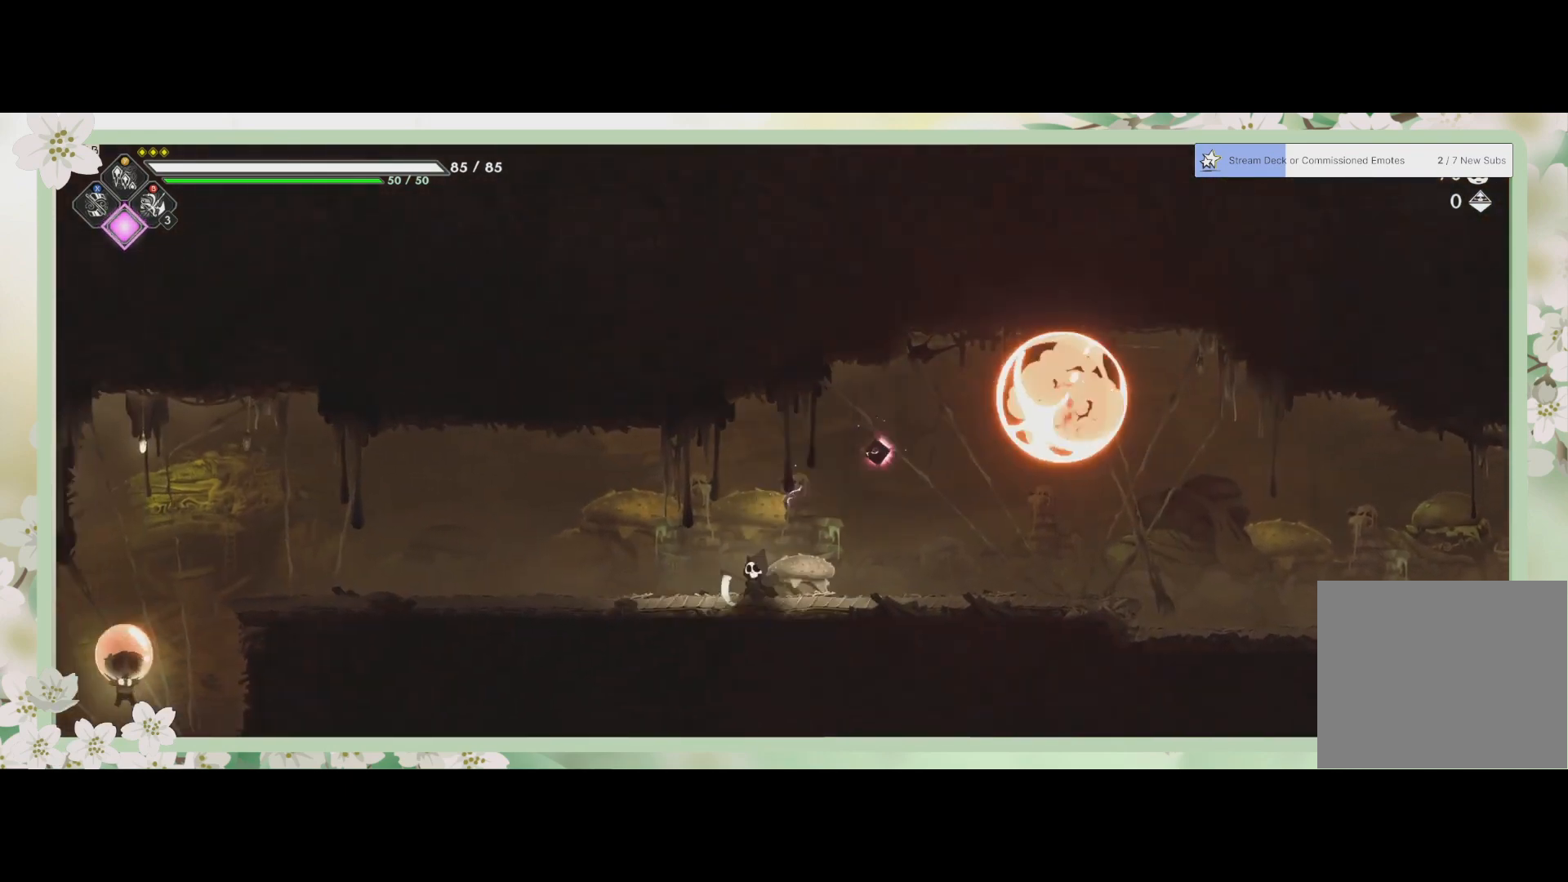
{"buttons": [], "left_stick": "left", "events": []}
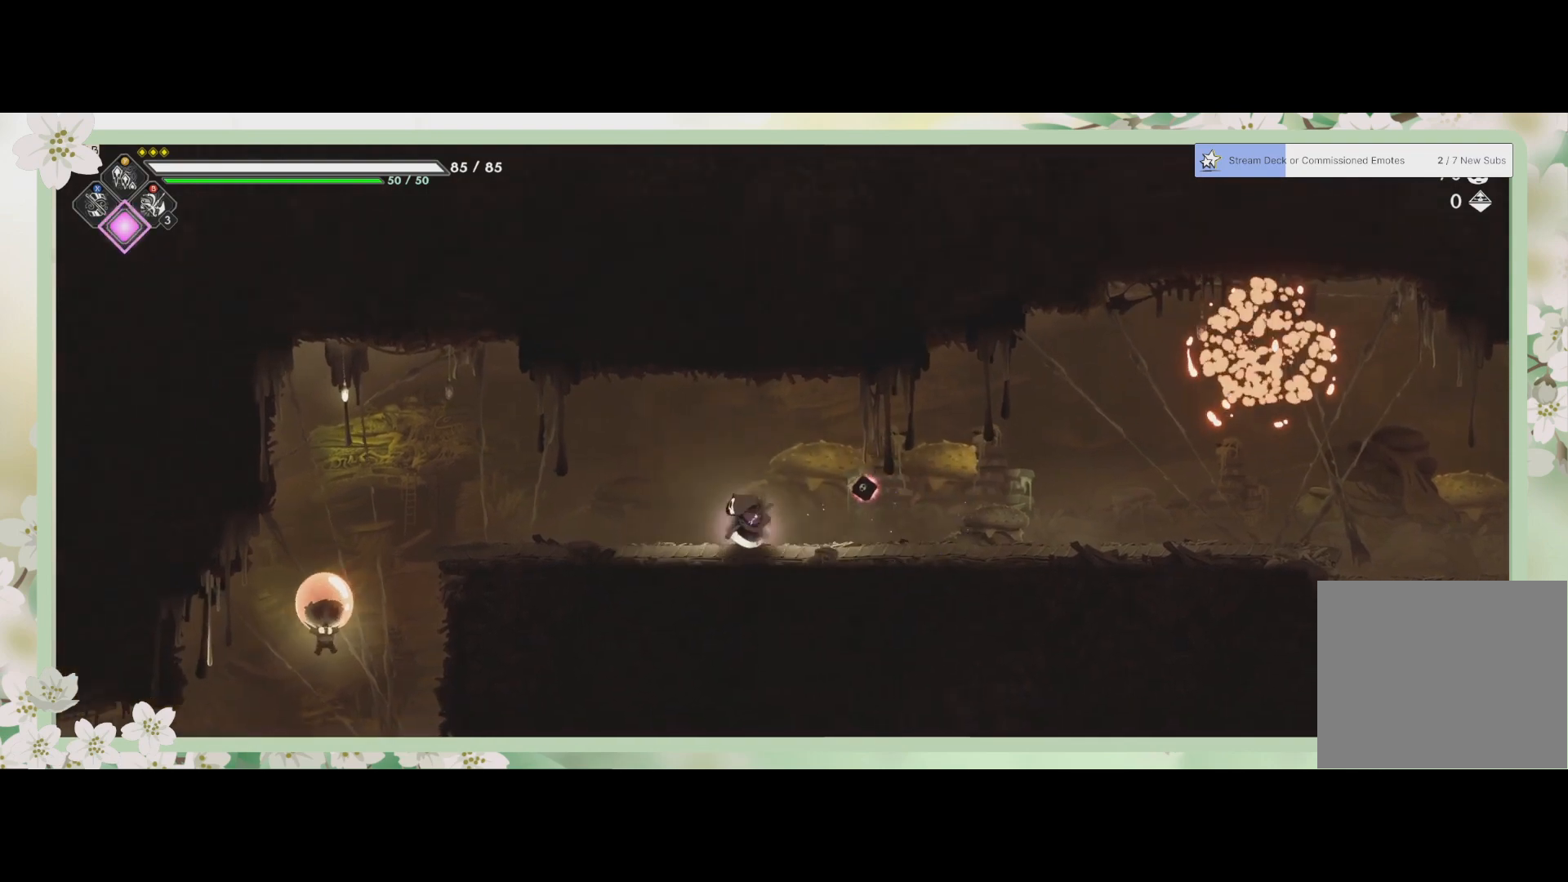
{"buttons": [], "left_stick": "down-left", "events": [[100, "R2", "down"], [367, "R2", "up"], [467, "left_stick", "down-left"]]}
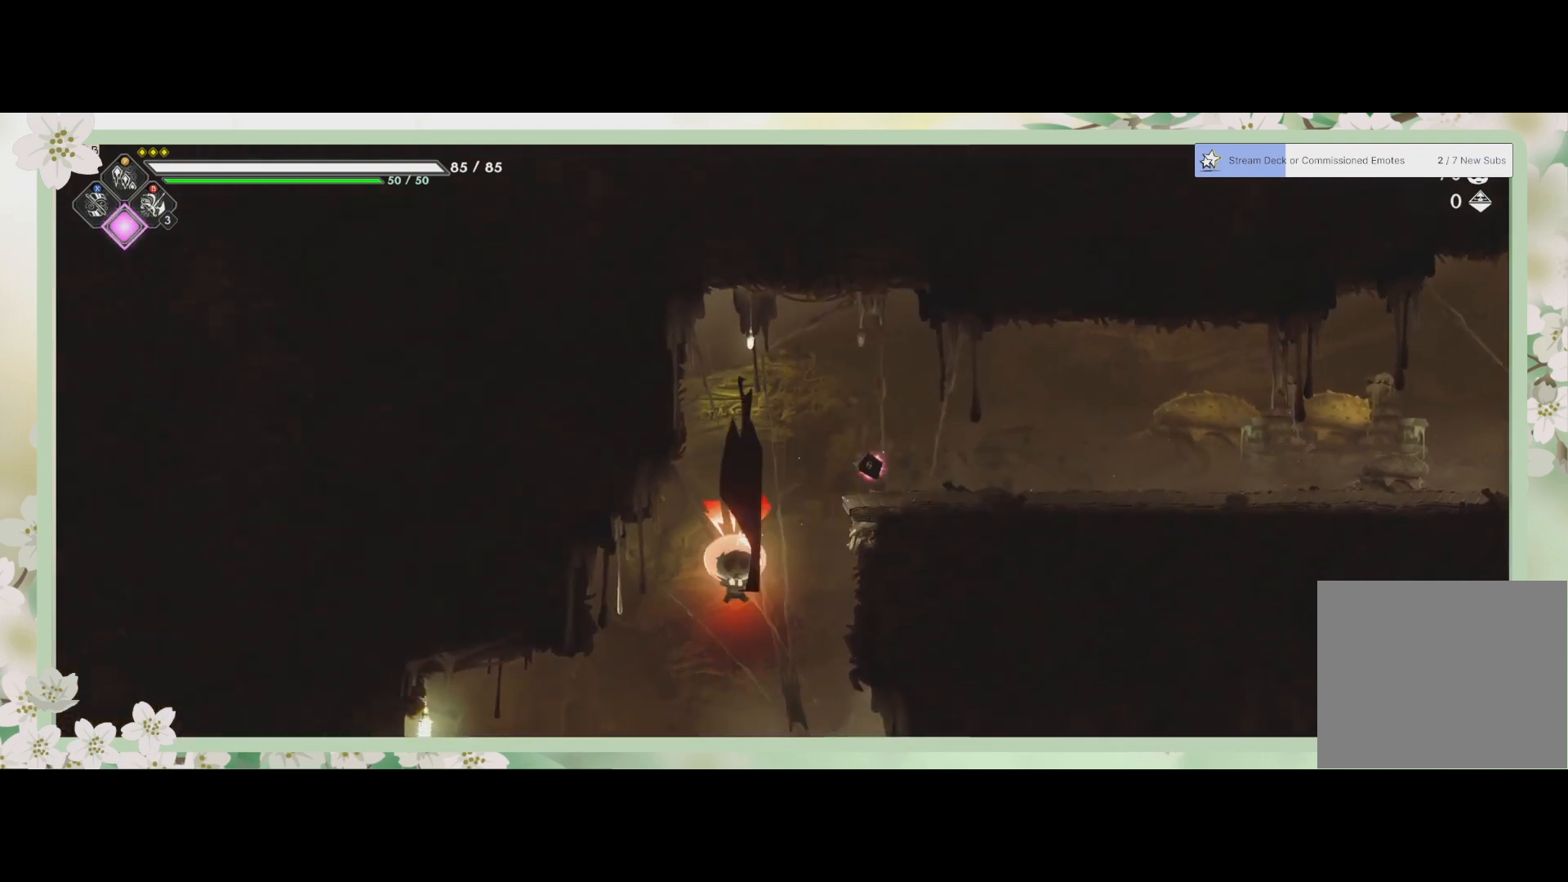
{"buttons": ["SQUARE"], "left_stick": "up", "events": [[67, "SQUARE", "down"], [67, "left_stick", "down"], [133, "SQUARE", "up"], [200, "SQUARE", "down"], [300, "SQUARE", "up"], [333, "SQUARE", "down"], [367, "left_stick", "up"]]}
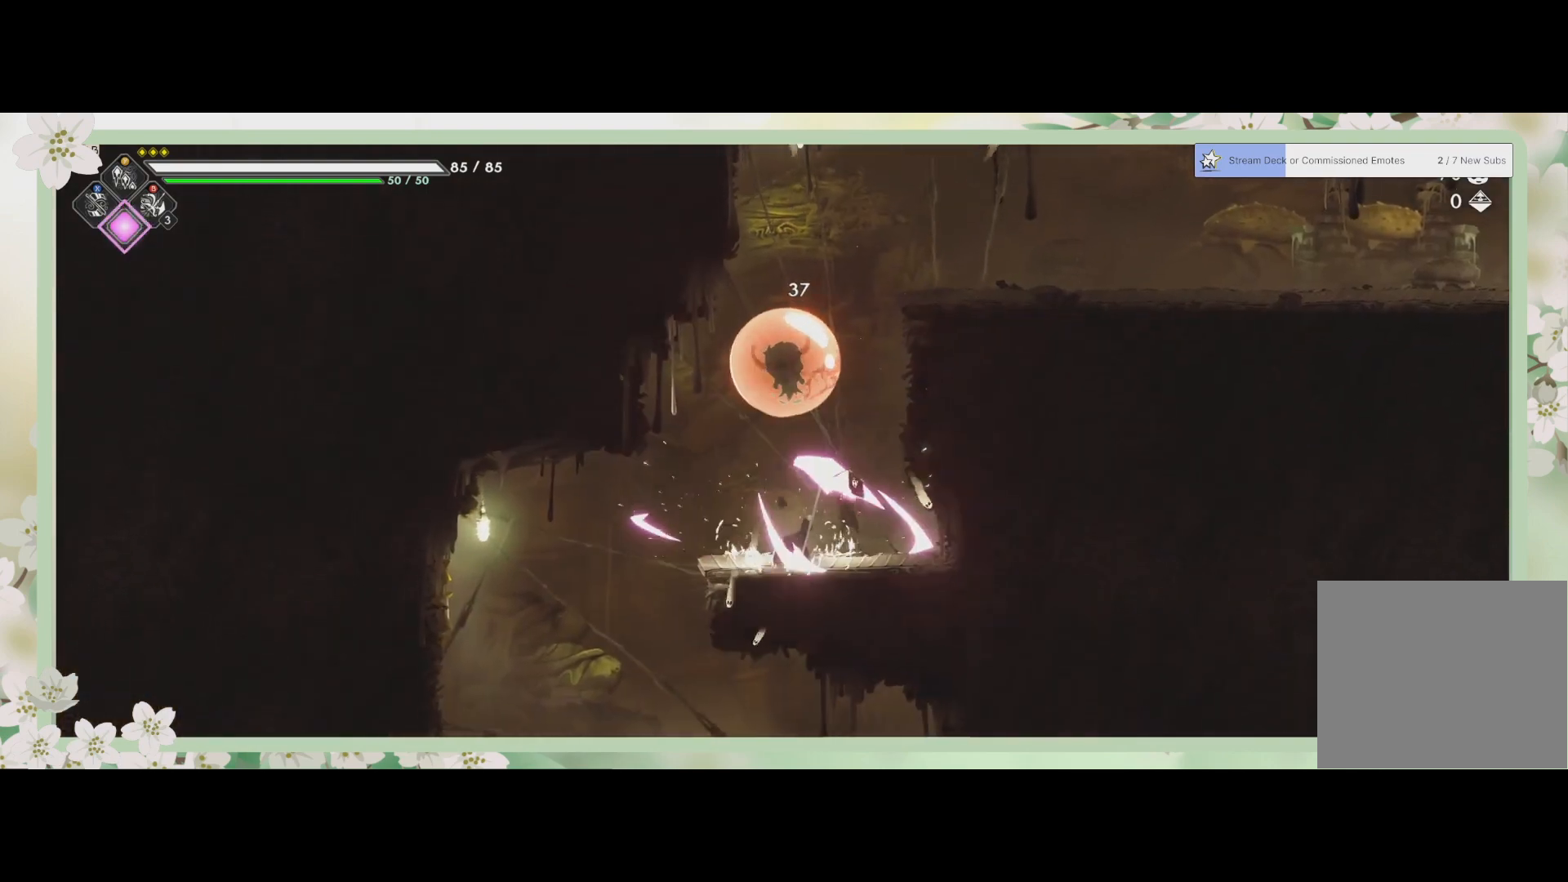
{"buttons": [], "left_stick": "down-left", "events": [[33, "SQUARE", "up"], [100, "left_stick", "down-left"], [233, "R2", "down"], [433, "R2", "up"]]}
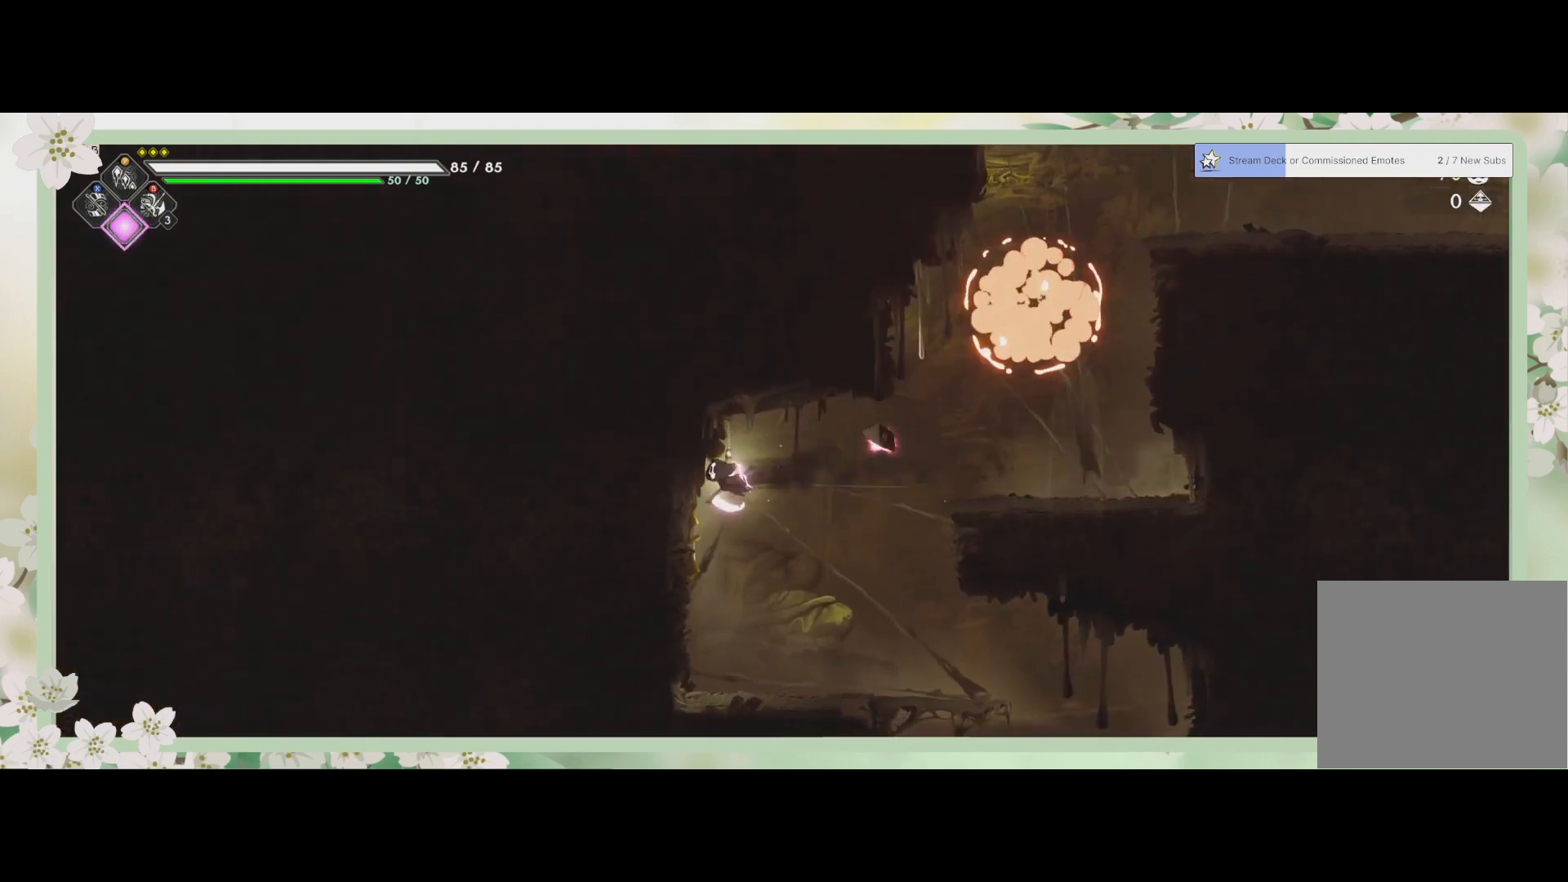
{"buttons": [], "left_stick": "right", "events": [[200, "left_stick", "down-right"], [300, "left_stick", "right"]]}
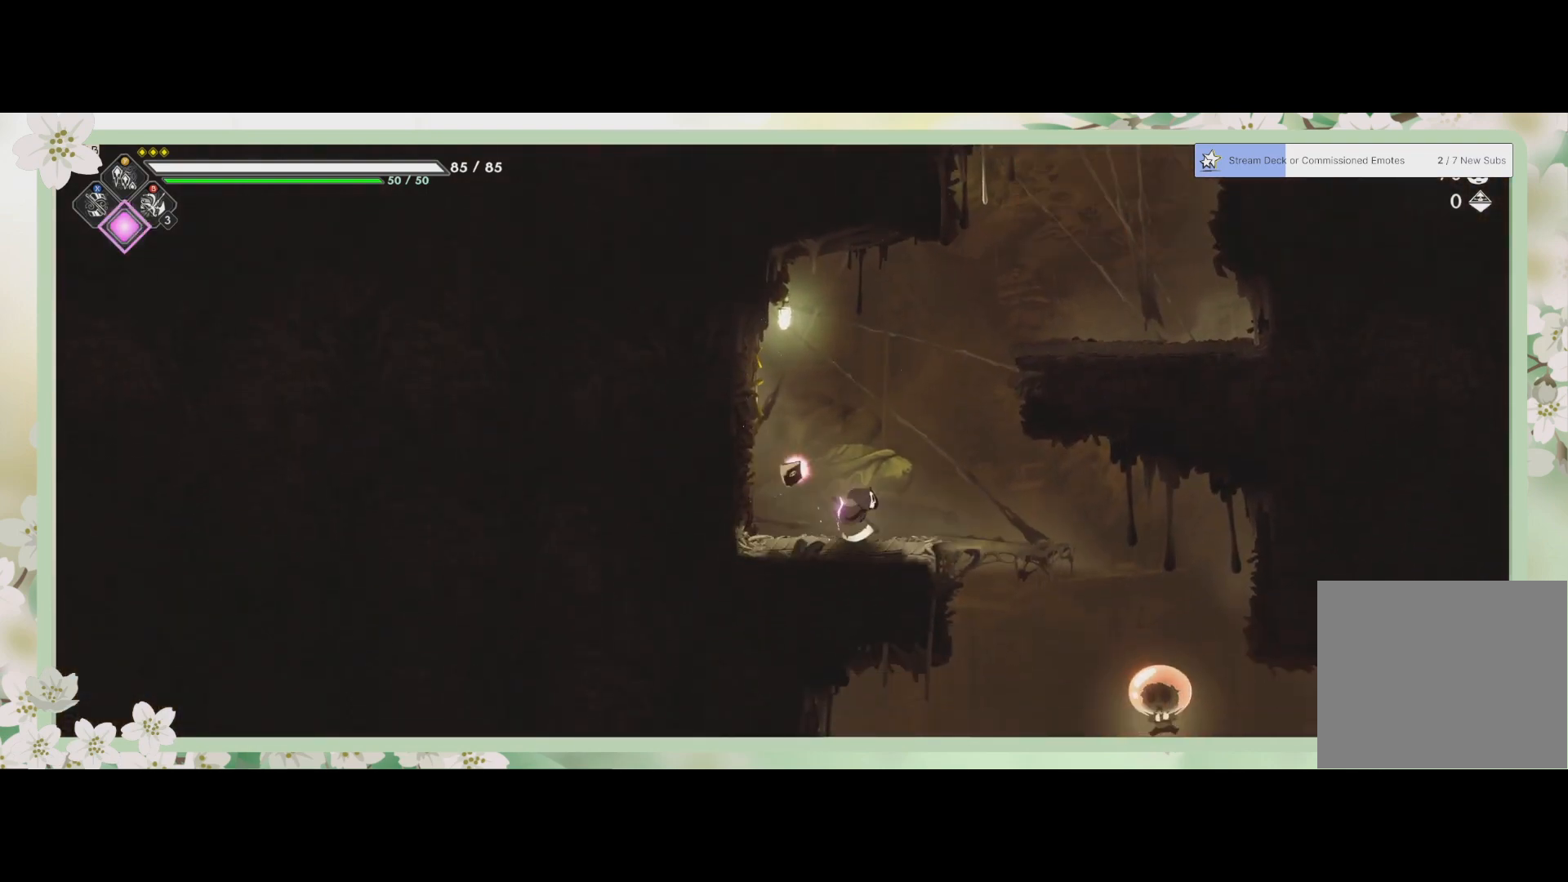
{"buttons": ["SQUARE"], "left_stick": "down", "events": [[133, "R2", "down"], [367, "R2", "up"], [467, "SQUARE", "down"], [500, "left_stick", "down"]]}
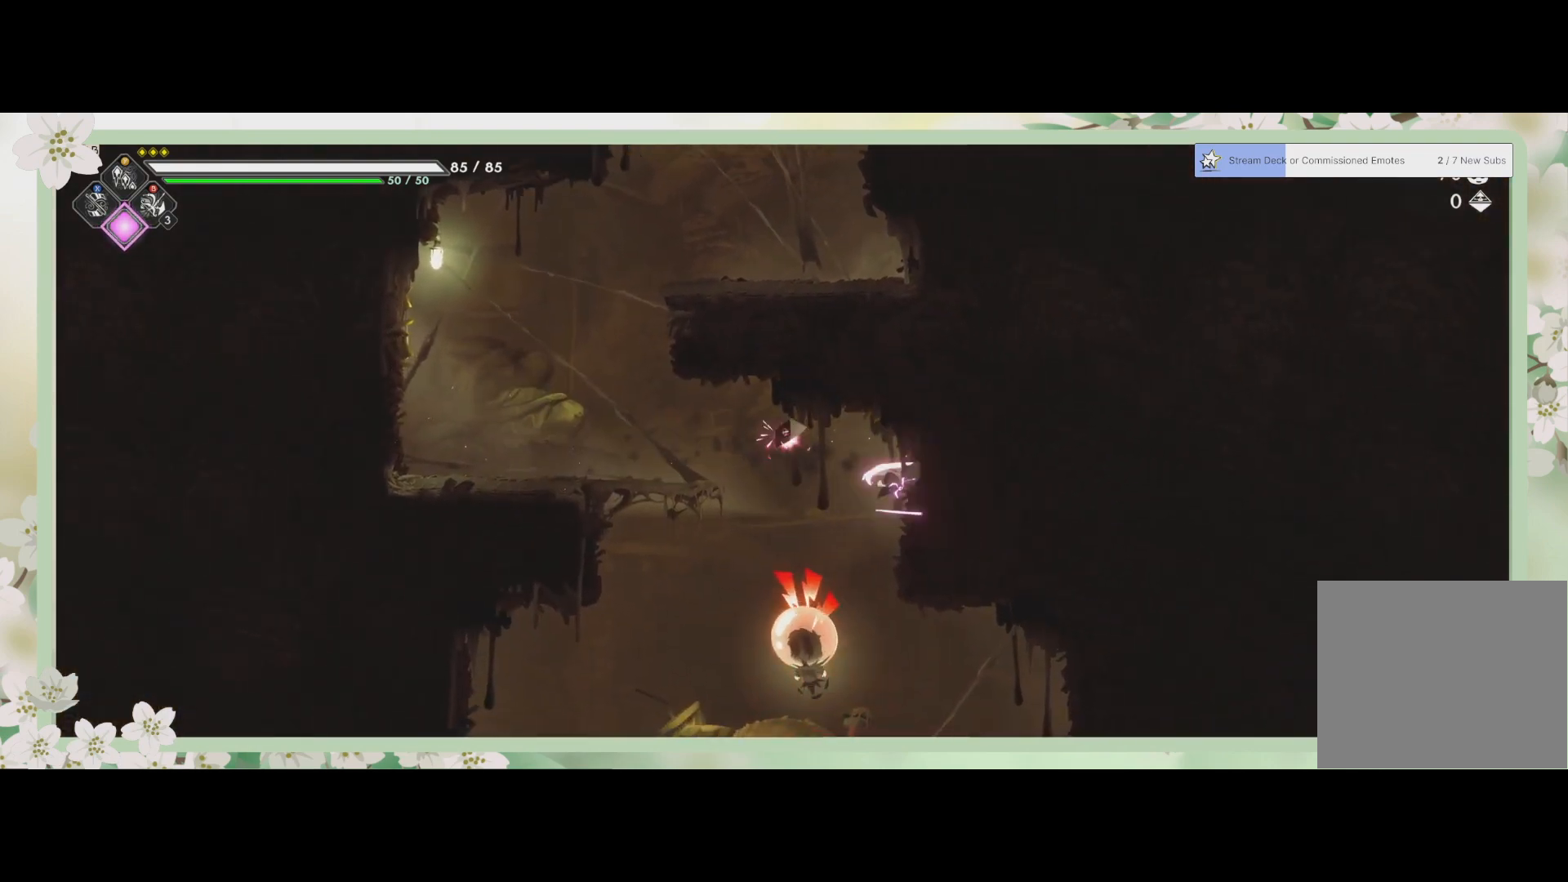
{"buttons": [], "left_stick": "down-left", "events": [[100, "SQUARE", "up"], [133, "left_stick", "down-left"], [167, "SQUARE", "down"], [233, "SQUARE", "up"], [300, "SQUARE", "down"], [467, "SQUARE", "up"]]}
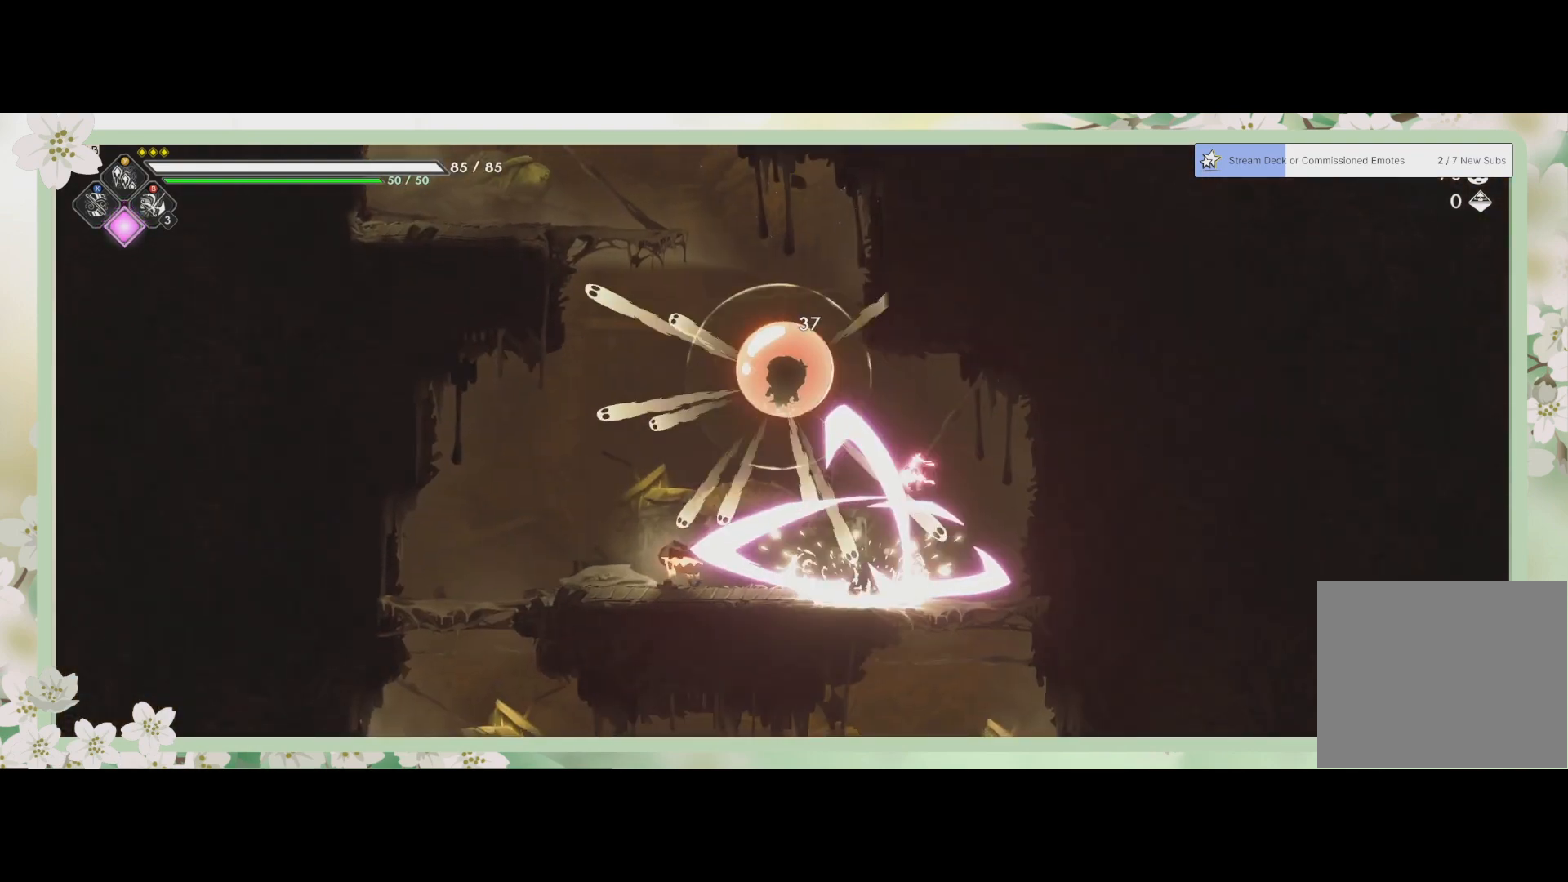
{"buttons": ["SQUARE"], "left_stick": "left", "events": [[300, "R2", "down"], [300, "left_stick", "left"], [500, "R2", "up"], [500, "SQUARE", "down"]]}
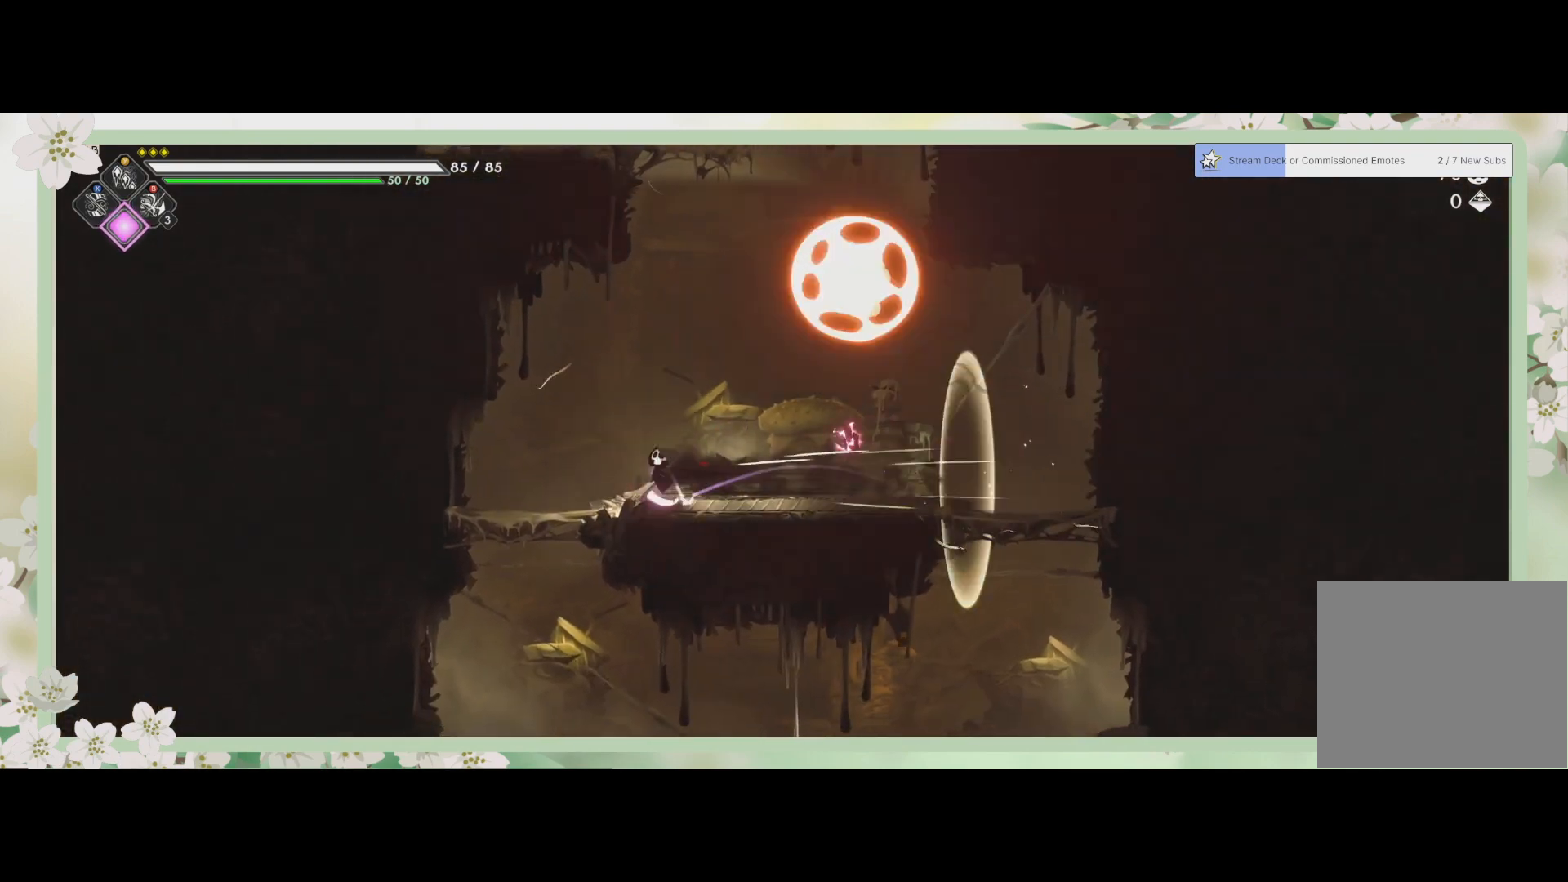
{"buttons": [], "left_stick": "left", "events": [[67, "SQUARE", "up"], [167, "SQUARE", "down"], [233, "SQUARE", "up"], [300, "SQUARE", "down"], [333, "SQUARE", "up"], [400, "SQUARE", "down"], [467, "SQUARE", "up"]]}
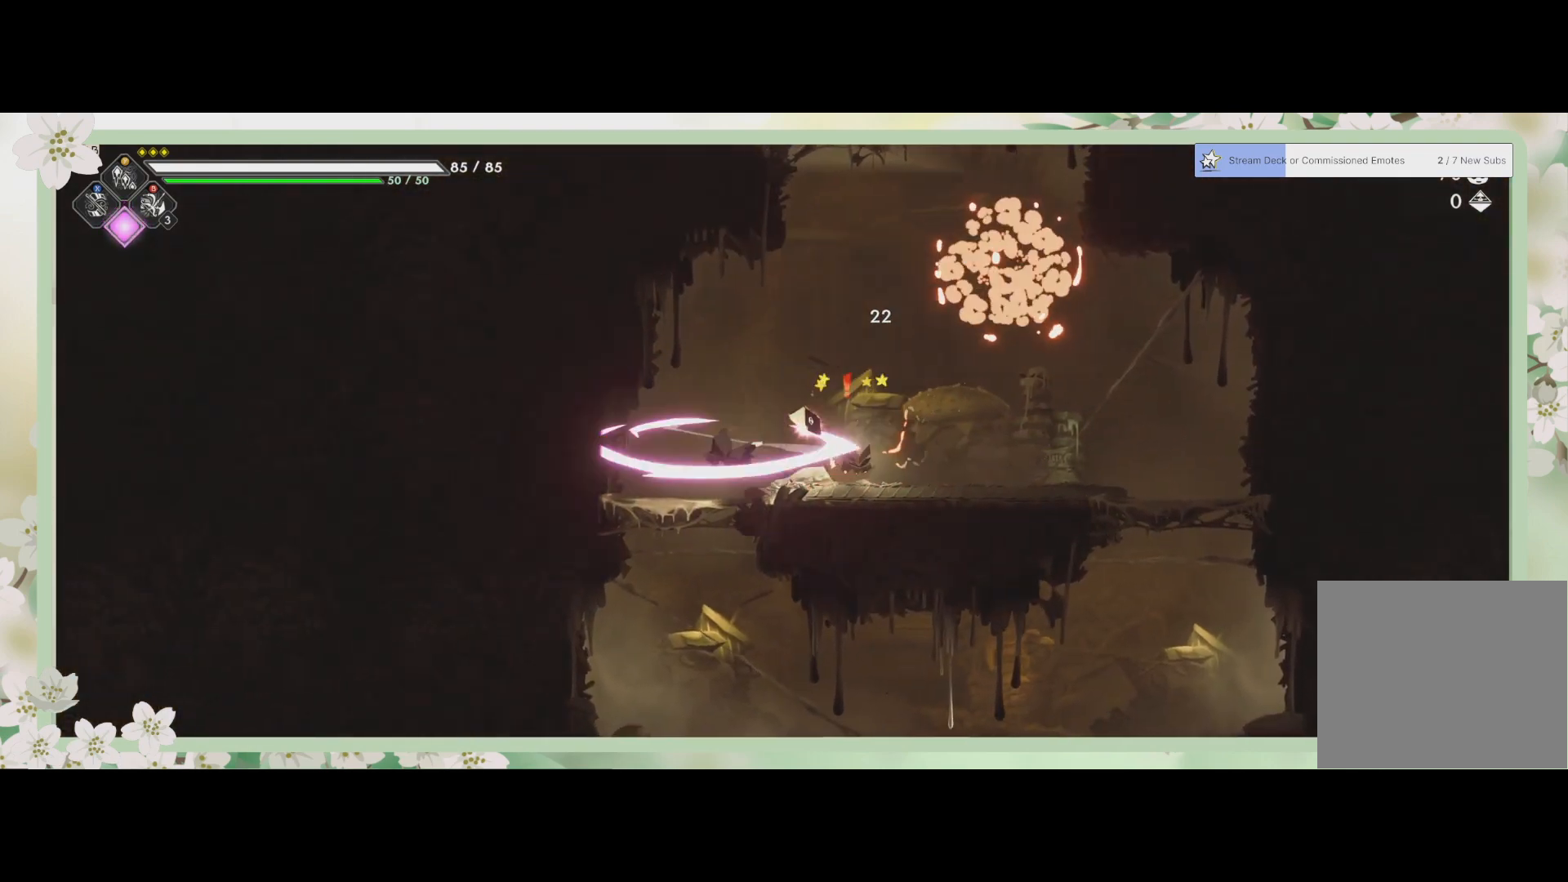
{"buttons": [], "left_stick": "right", "events": [[67, "left_stick", "down-right"], [100, "SQUARE", "down"], [167, "left_stick", "right"], [233, "SQUARE", "up"], [267, "SQUARE", "down"], [367, "SQUARE", "up"], [433, "SQUARE", "down"], [500, "SQUARE", "up"]]}
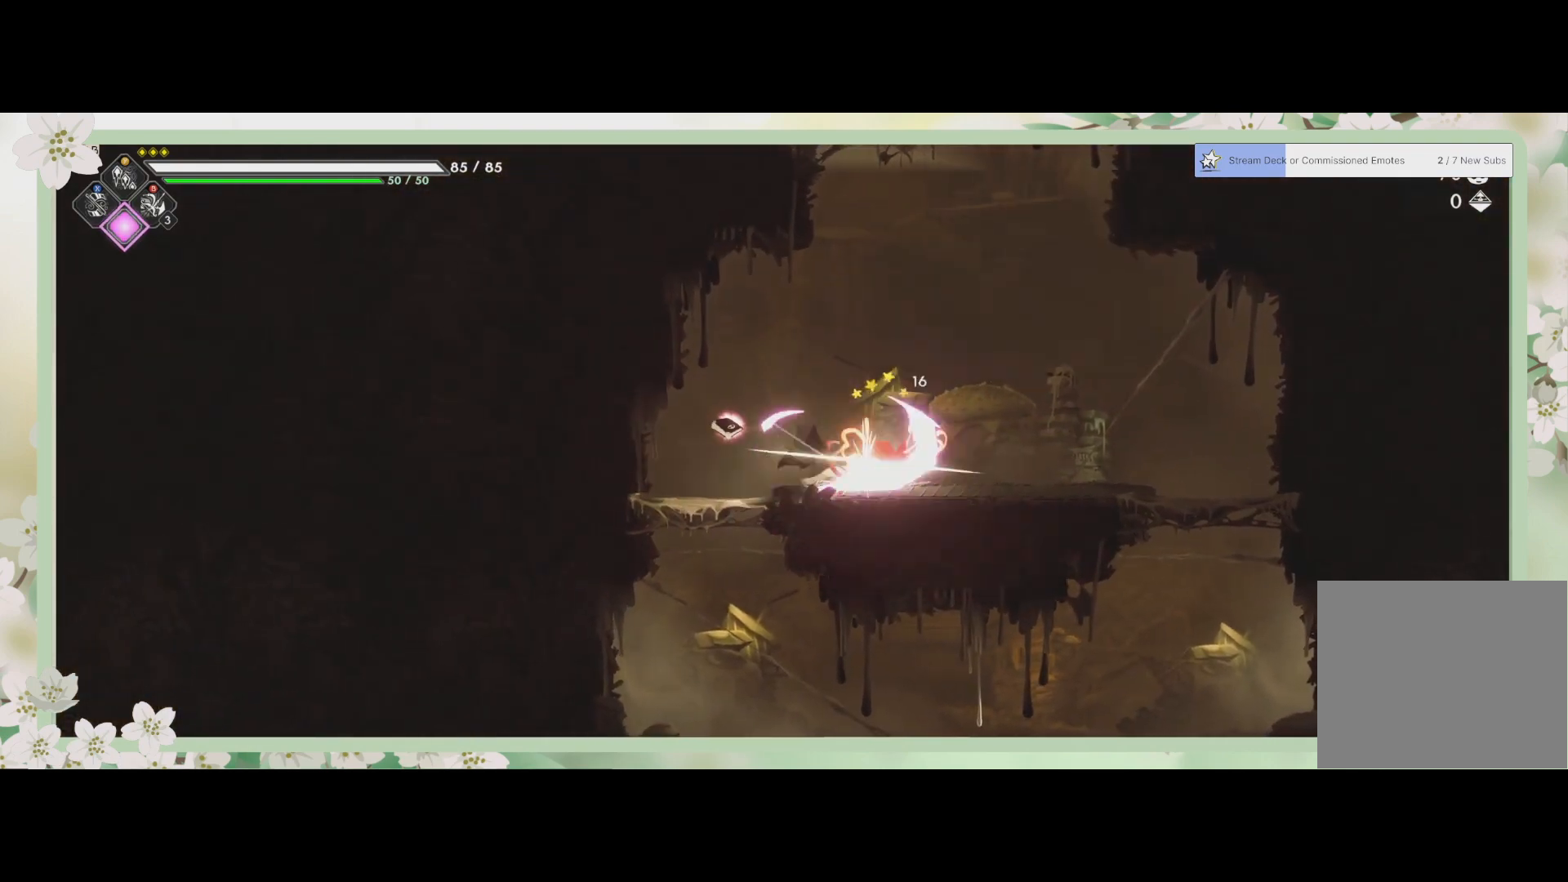
{"buttons": [], "left_stick": "center", "events": [[67, "SQUARE", "down"], [100, "left_stick", "center"], [133, "SQUARE", "up"], [200, "SQUARE", "down"], [233, "SQUARE", "up"], [300, "SQUARE", "down"], [400, "SQUARE", "up"], [433, "SQUARE", "down"], [500, "SQUARE", "up"]]}
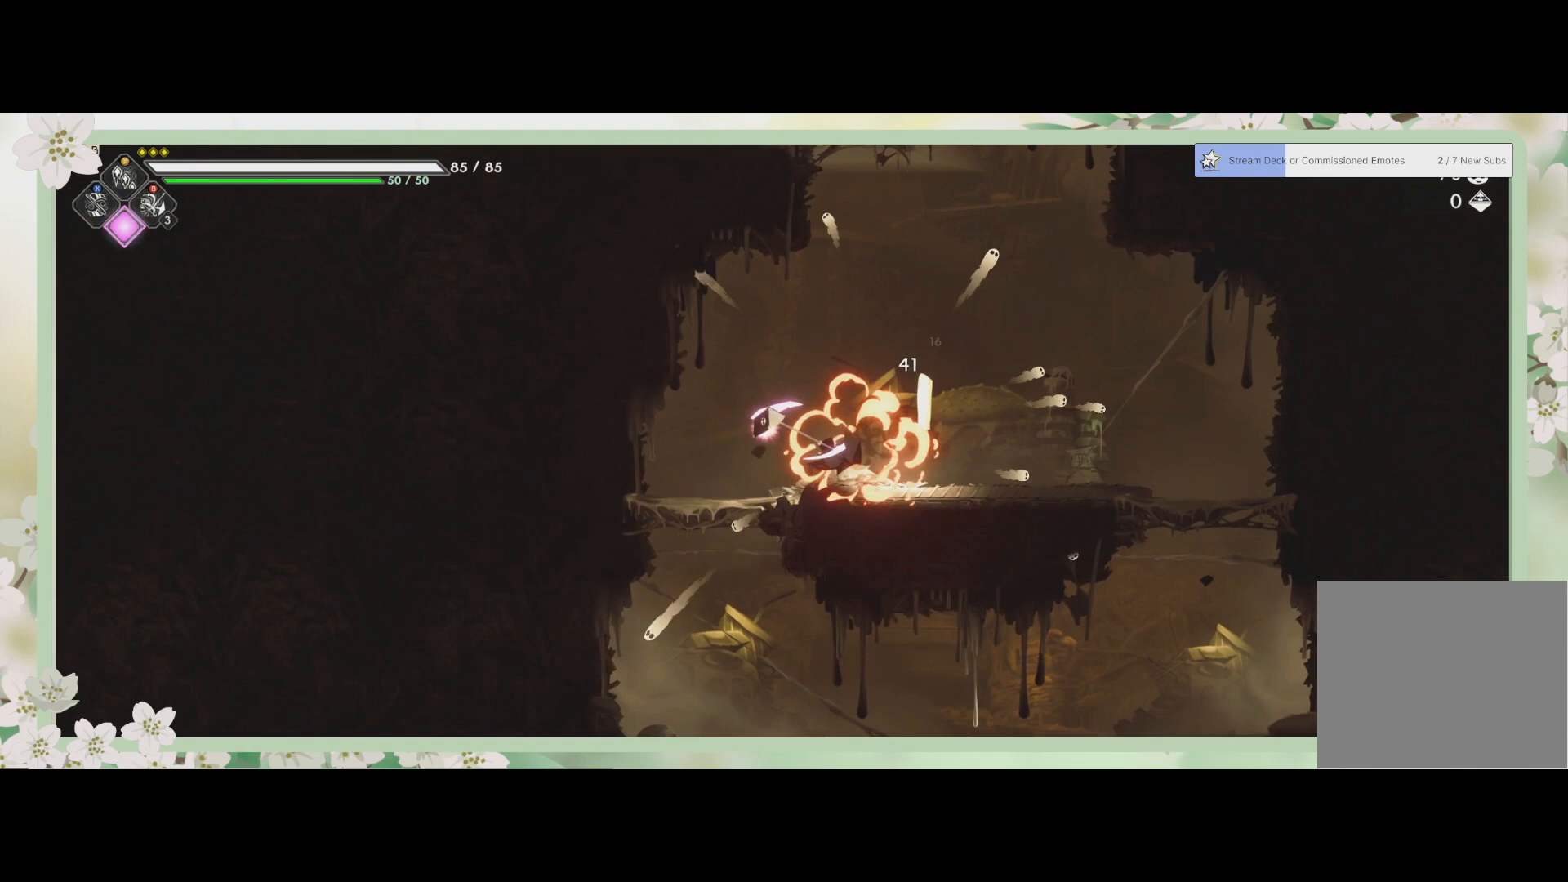
{"buttons": [], "left_stick": "center", "events": [[67, "SQUARE", "down"], [233, "SQUARE", "up"], [300, "SQUARE", "down"], [467, "SQUARE", "up"]]}
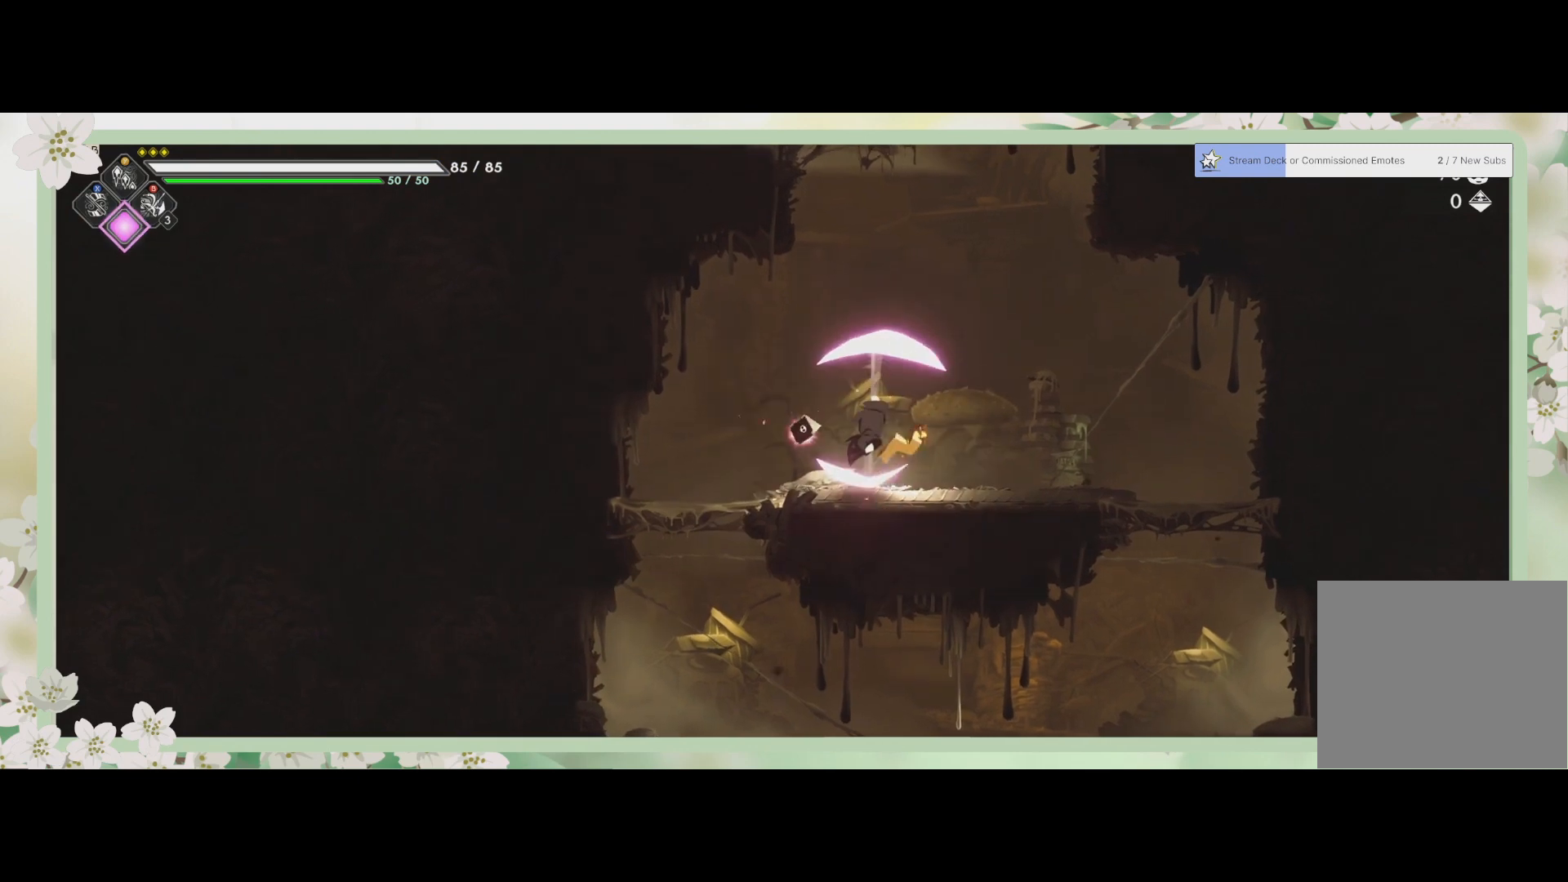
{"buttons": [], "left_stick": "center", "events": [[67, "SQUARE", "down"], [133, "SQUARE", "up"], [300, "SQUARE", "down"], [433, "SQUARE", "up"]]}
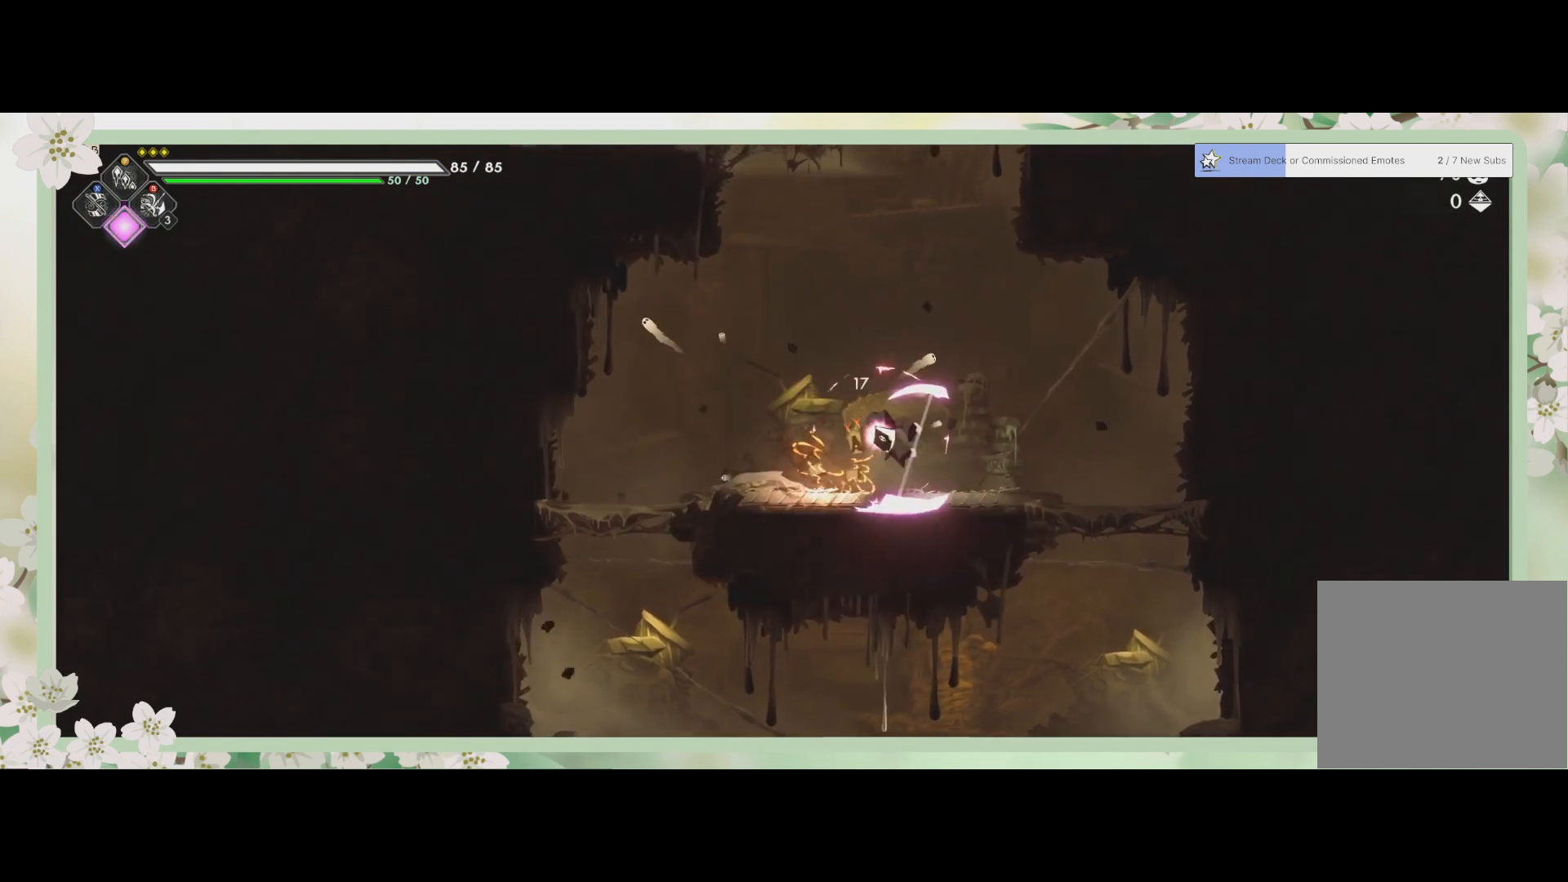
{"buttons": [], "left_stick": "down-right", "events": [[133, "left_stick", "right"], [233, "R2", "down"], [433, "R2", "up"], [467, "left_stick", "down-right"]]}
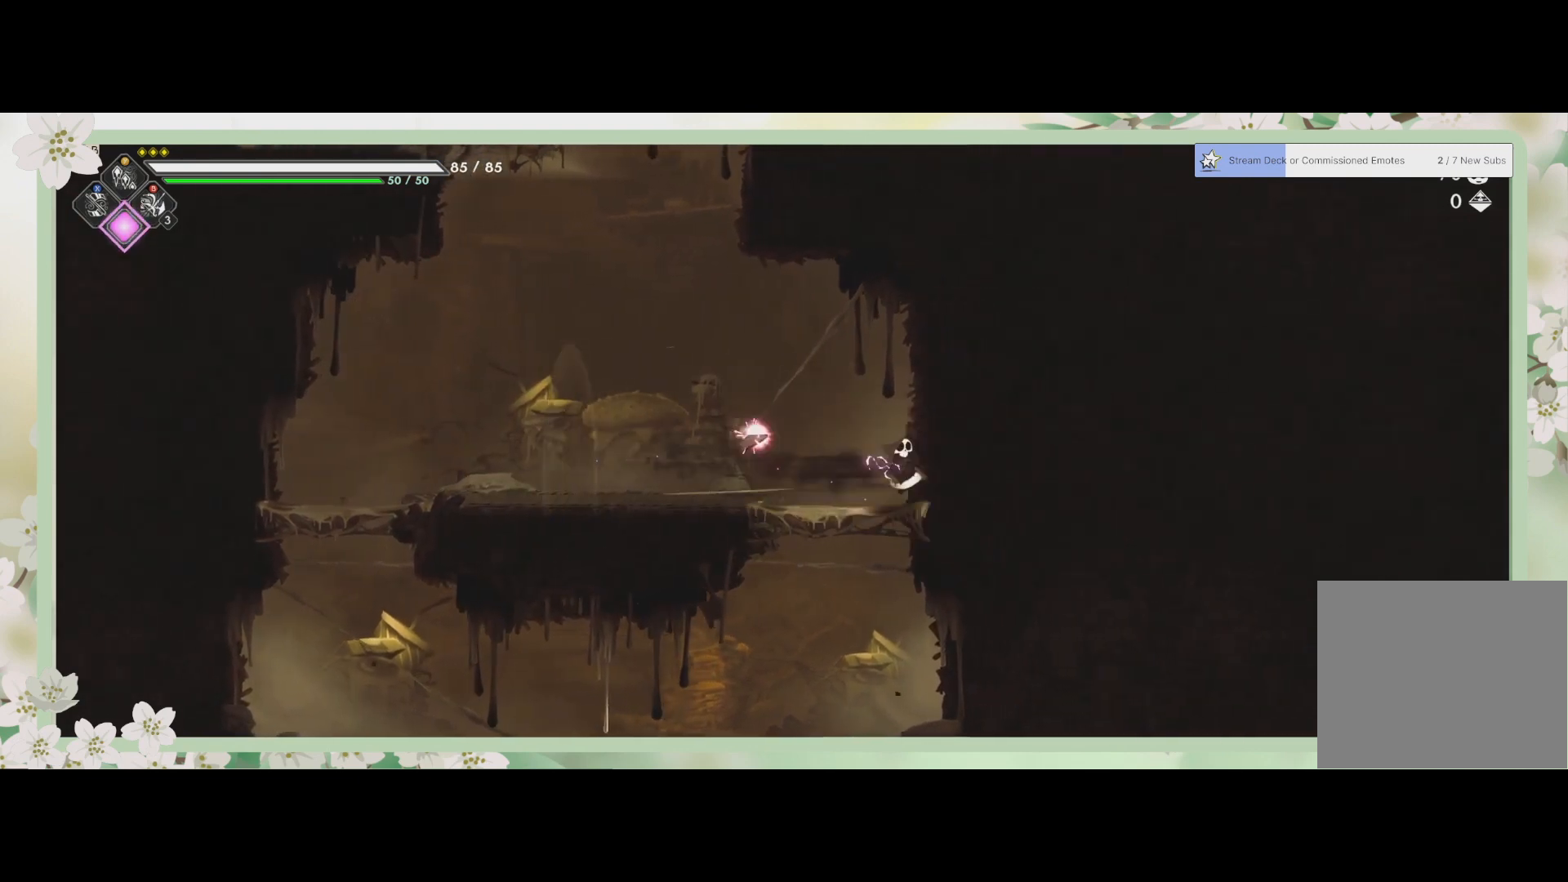
{"buttons": [], "left_stick": "down-left", "events": [[33, "CROSS", "down"], [33, "left_stick", "down"], [133, "CROSS", "up"], [400, "left_stick", "down-left"]]}
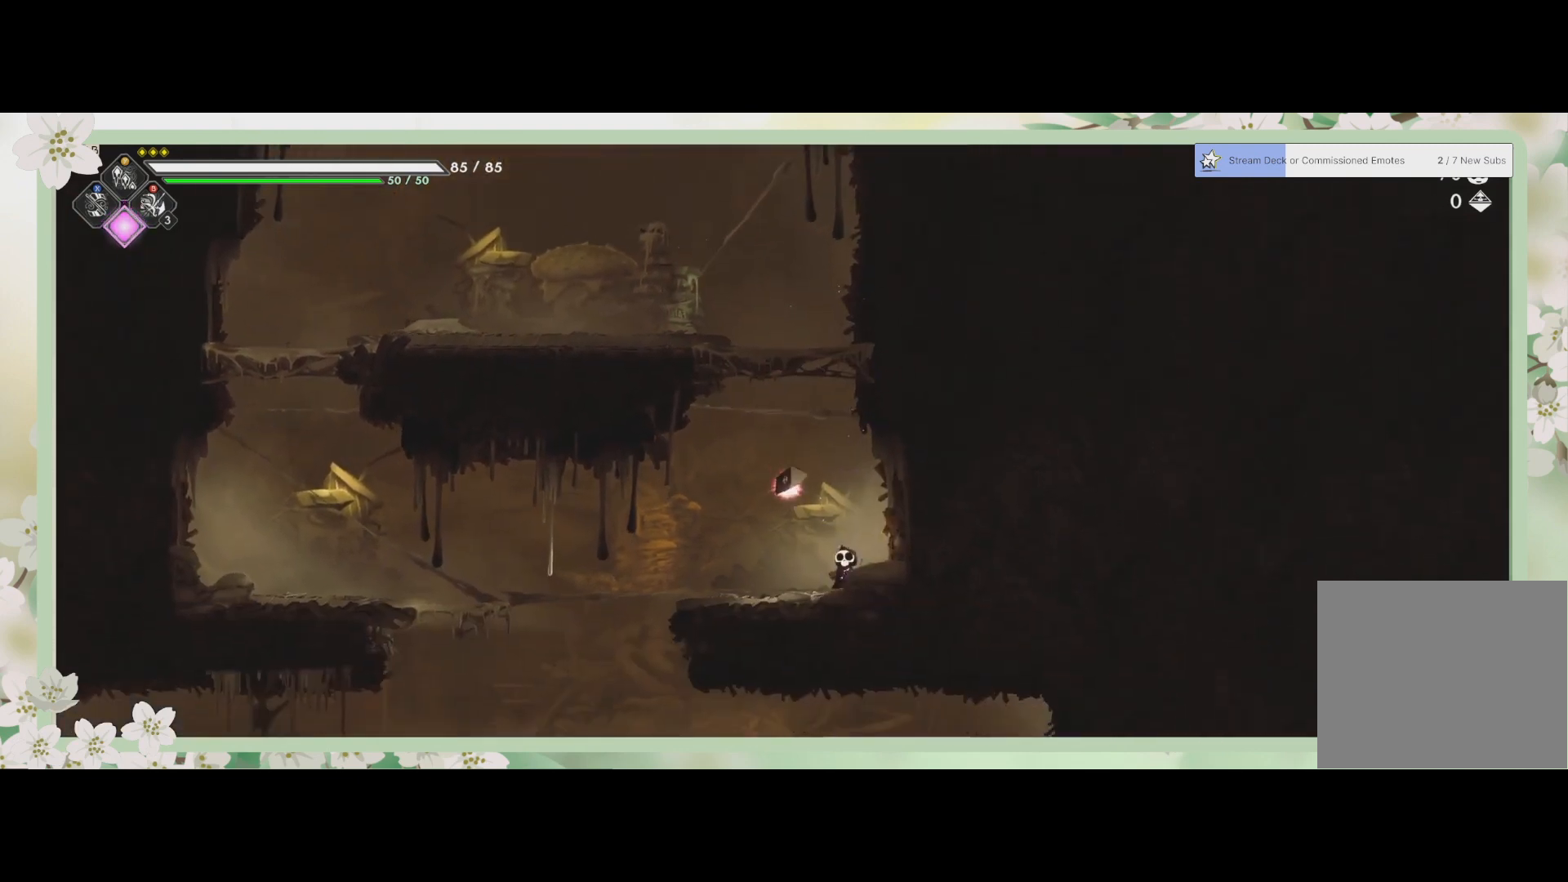
{"buttons": [], "left_stick": "down-left", "events": [[267, "R2", "down"], [433, "R2", "up"]]}
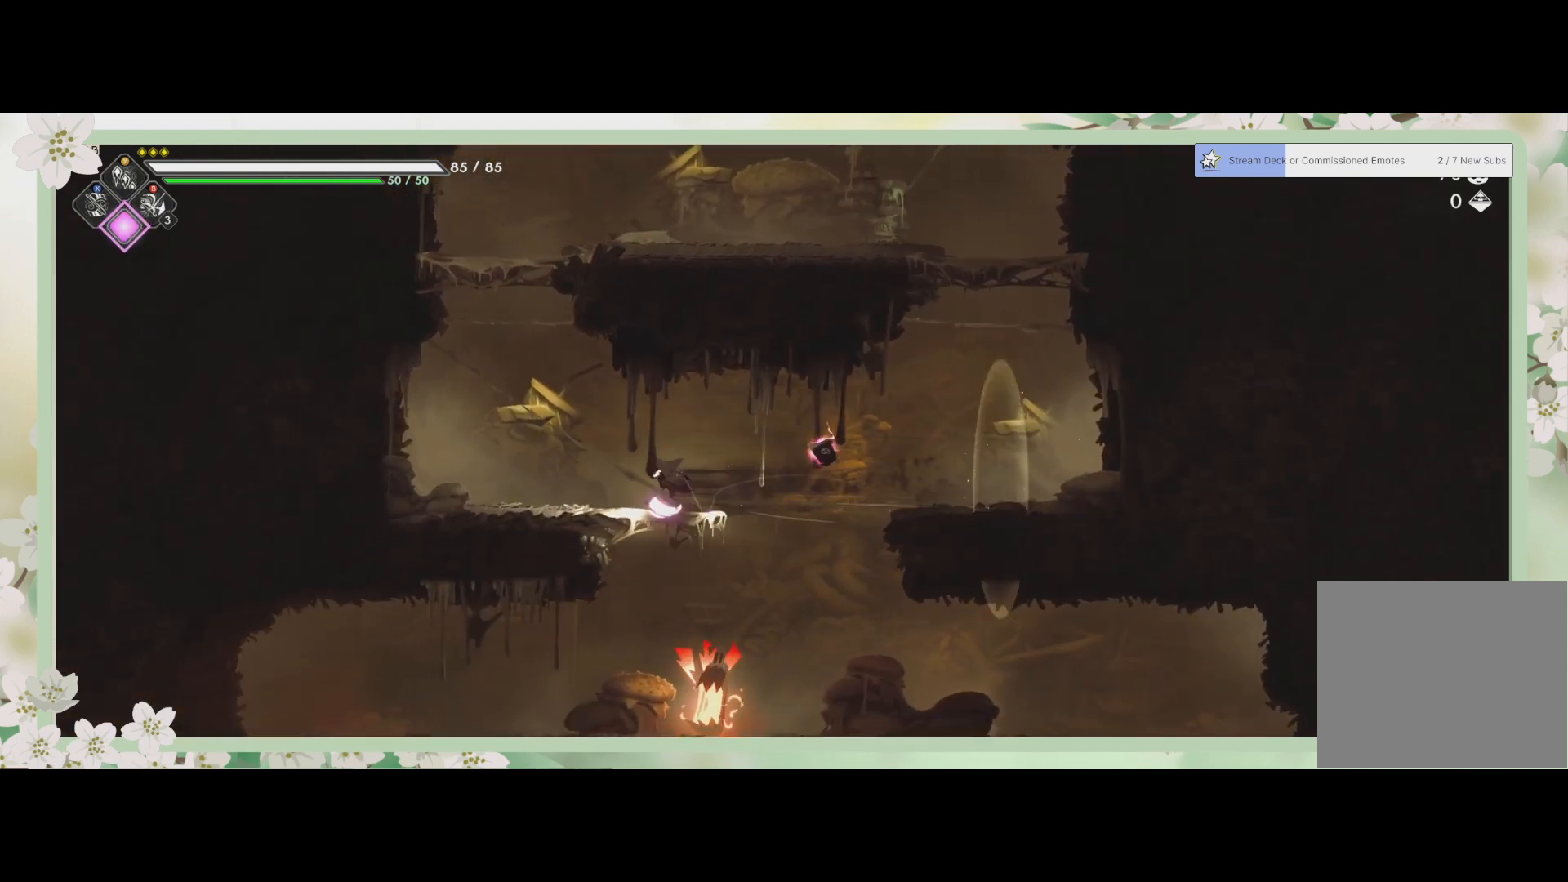
{"buttons": ["SQUARE"], "left_stick": "down", "events": [[33, "left_stick", "down"], [200, "CROSS", "down"], [333, "CROSS", "up"], [433, "SQUARE", "down"]]}
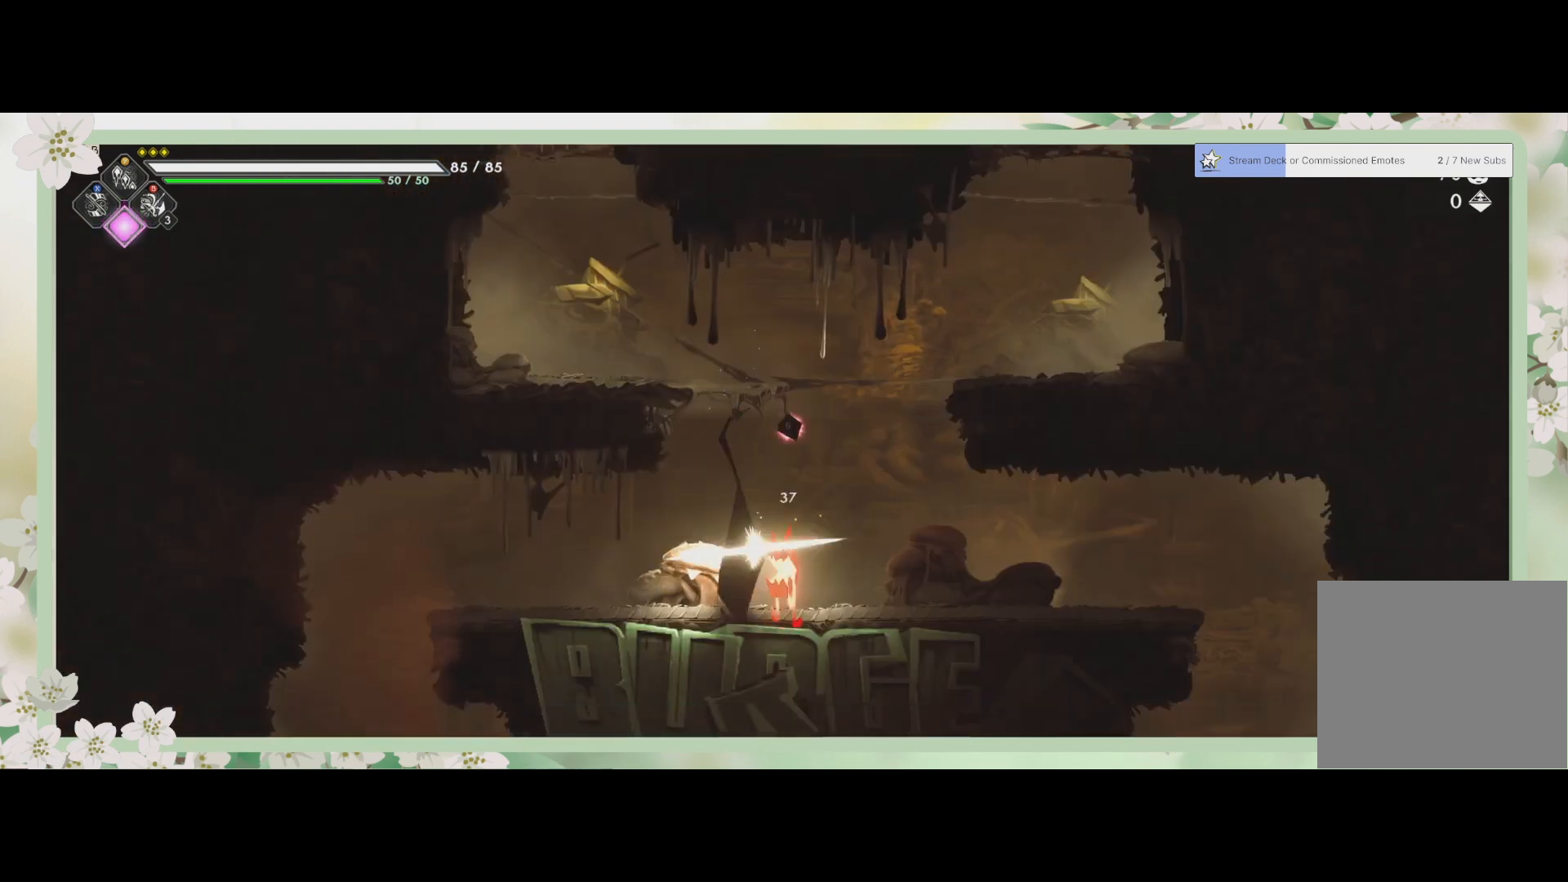
{"buttons": ["SQUARE"], "left_stick": "down", "events": [[33, "SQUARE", "up"], [100, "SQUARE", "down"], [167, "SQUARE", "up"], [233, "SQUARE", "down"], [300, "SQUARE", "up"], [367, "SQUARE", "down"], [433, "SQUARE", "up"], [467, "SQUARE", "down"]]}
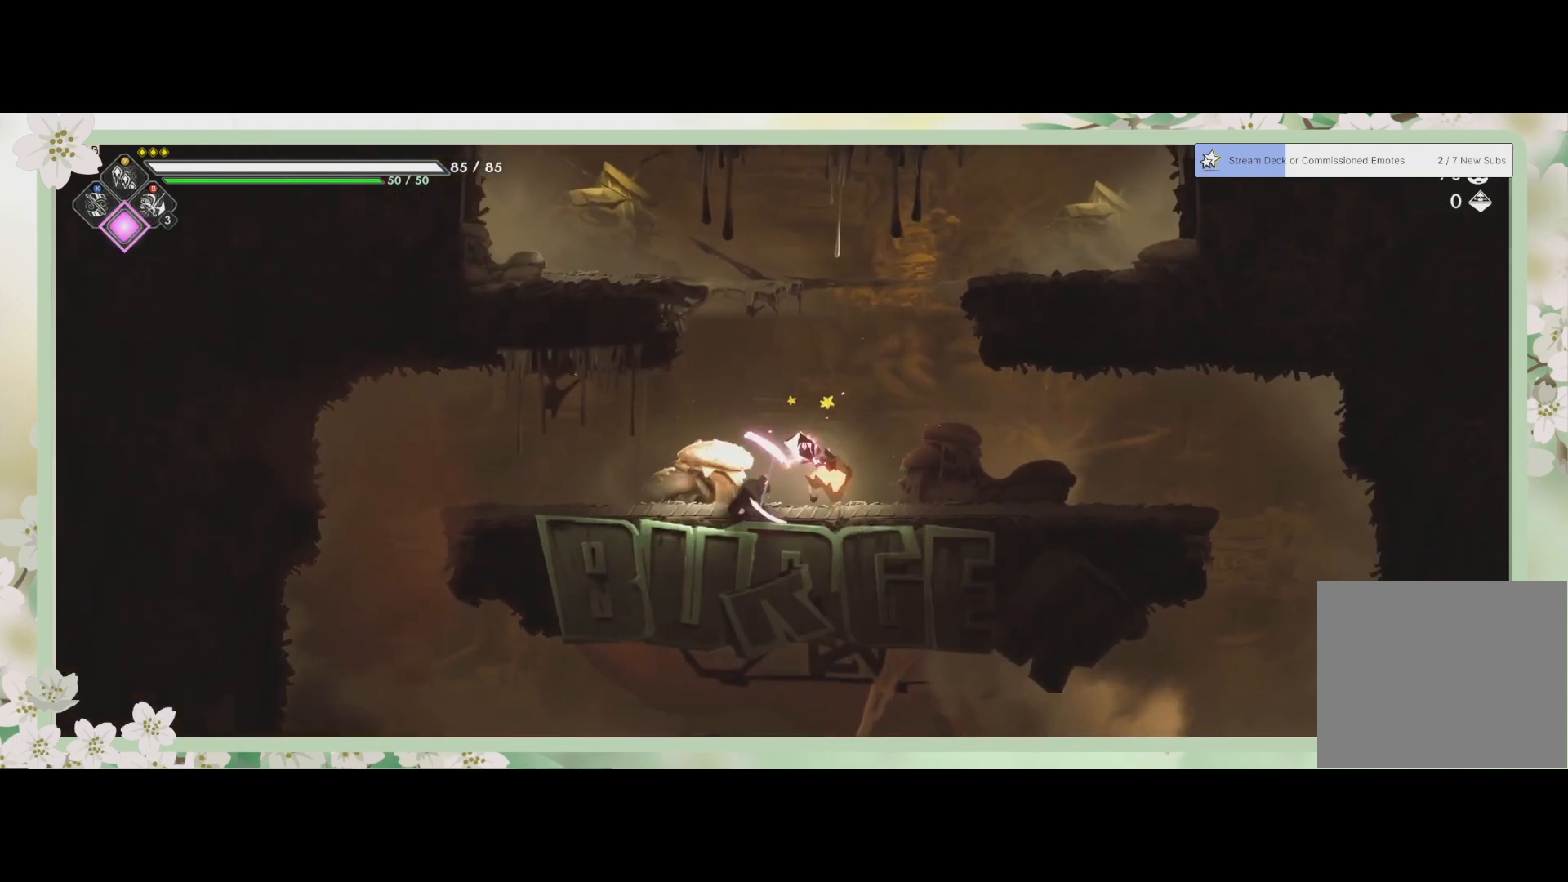
{"buttons": ["SQUARE"], "left_stick": "down-right", "events": [[33, "SQUARE", "up"], [100, "SQUARE", "down"], [200, "SQUARE", "up"], [233, "left_stick", "down-right"], [267, "SQUARE", "down"], [300, "SQUARE", "up"], [333, "SQUARE", "down"], [433, "SQUARE", "up"], [500, "SQUARE", "down"]]}